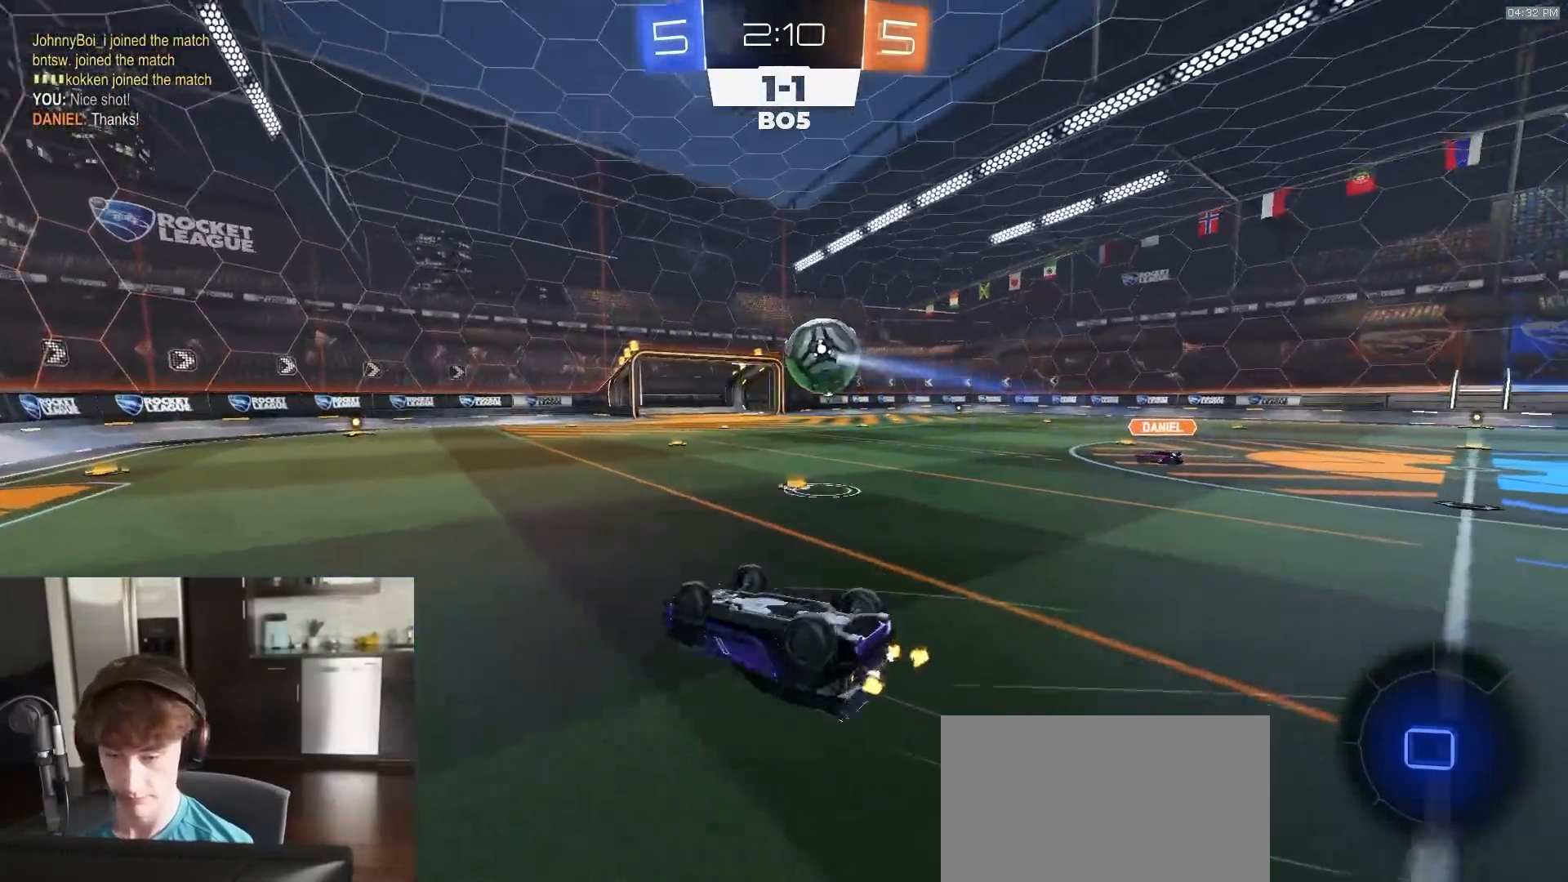
Gameplay with a controller (PlayStation layout); each line is a JSON object with the inputs held at the frame after it. "events" lists button and stick changes between this image and that frame as [ms after this image, input, new state], when the widget could be followed in between.
{"buttons": ["R2"], "left_stick": "left", "right_stick": "center", "events": [[333, "CIRCLE", "up"], [333, "left_stick", "center"], [467, "left_stick", "left"]]}
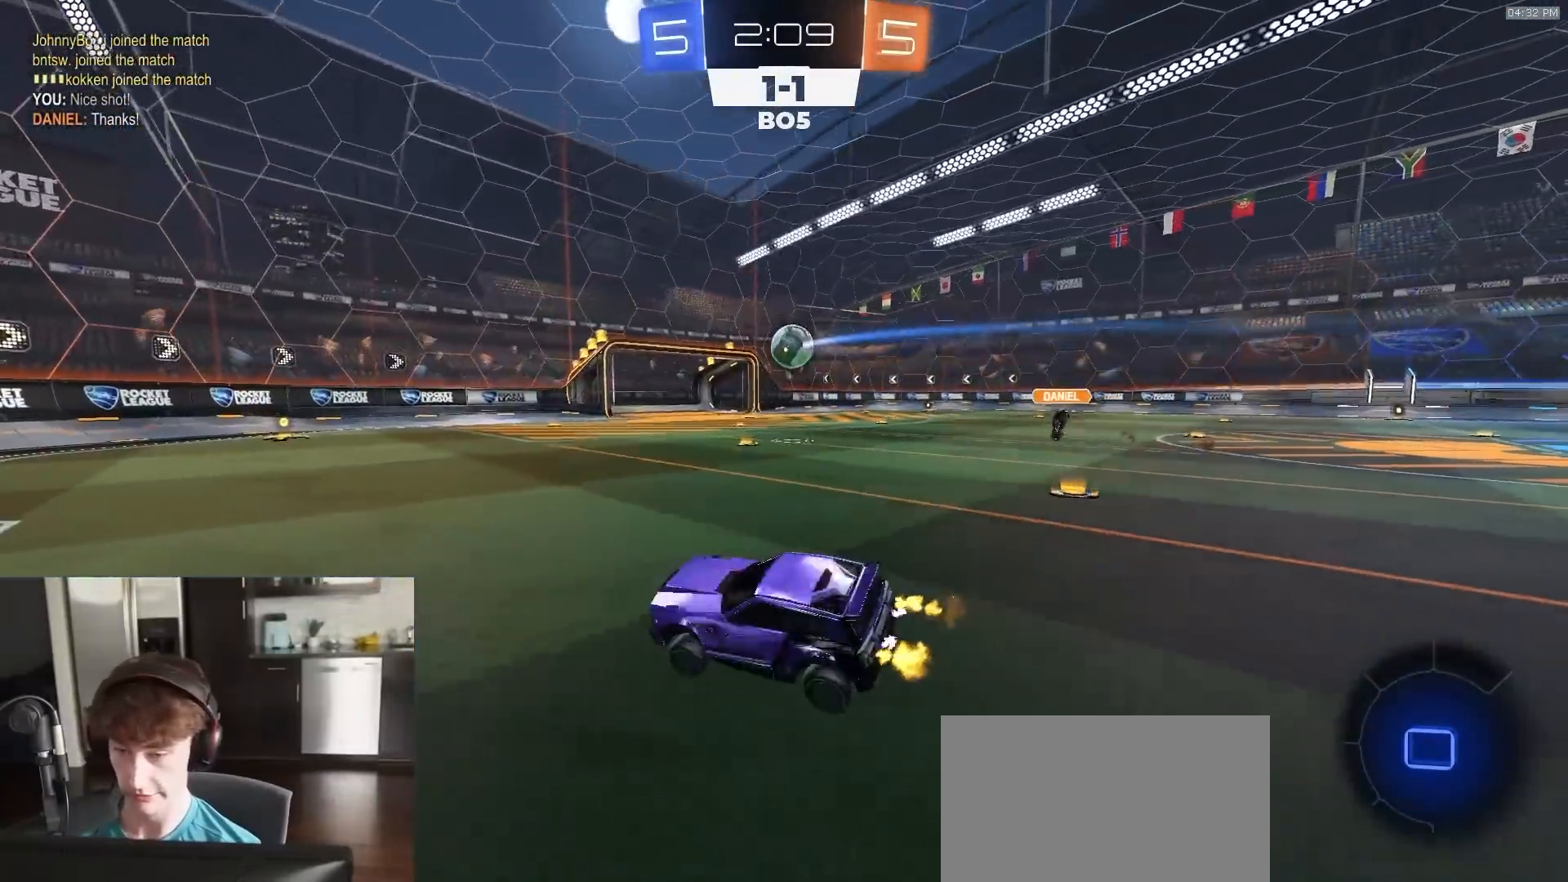
{"buttons": ["R2"], "left_stick": "left", "right_stick": "center", "events": [[250, "L1", "down"], [383, "L1", "up"]]}
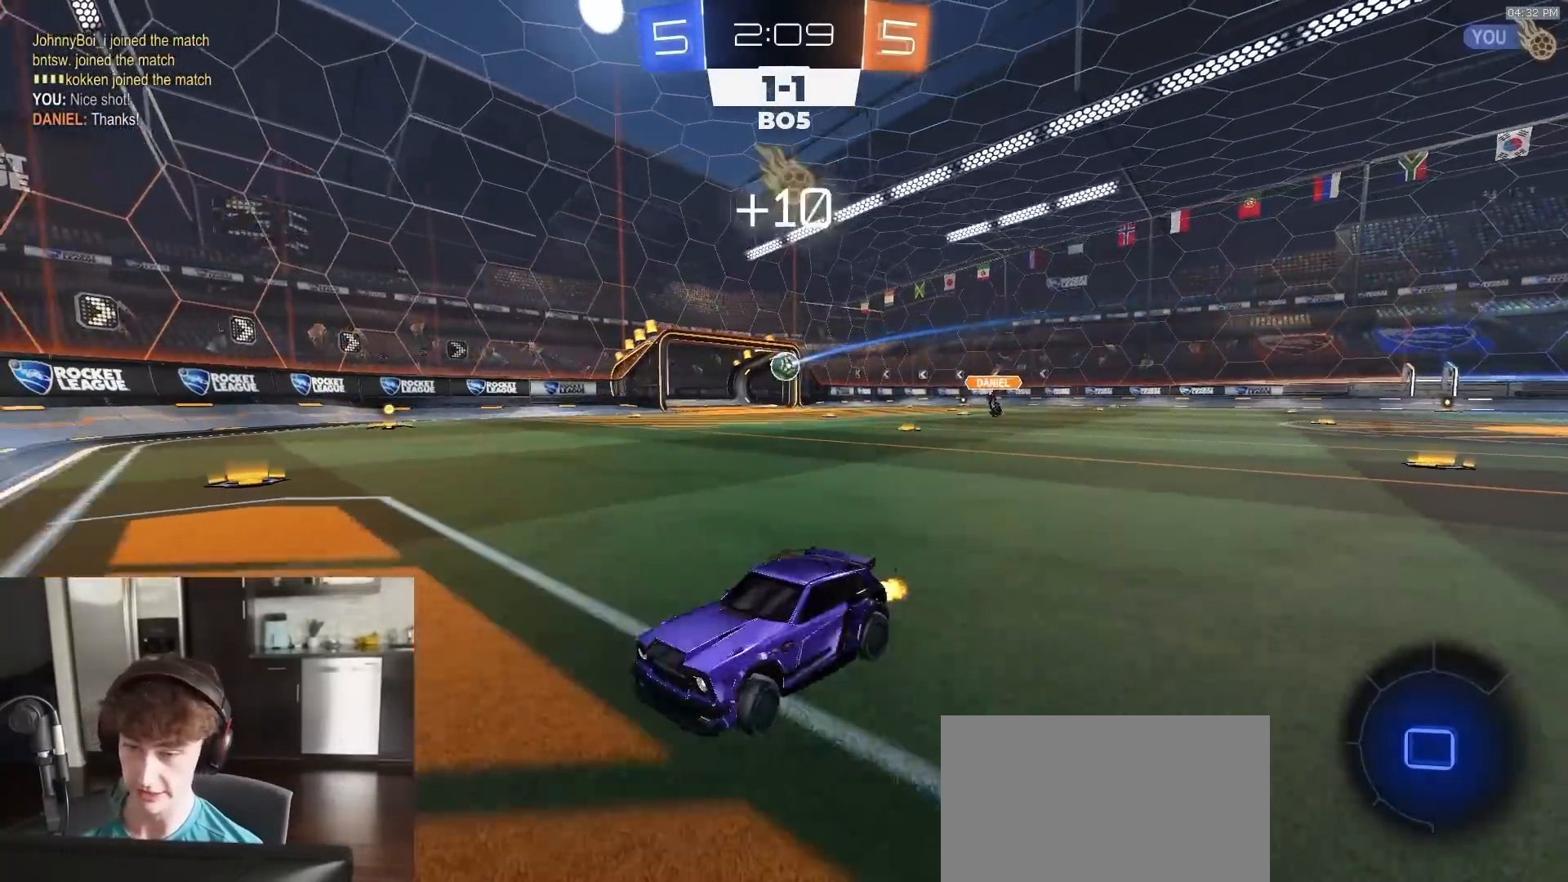
{"buttons": ["CROSS", "L1", "R2"], "left_stick": "left", "right_stick": "center", "events": [[483, "CROSS", "down"], [500, "L1", "down"]]}
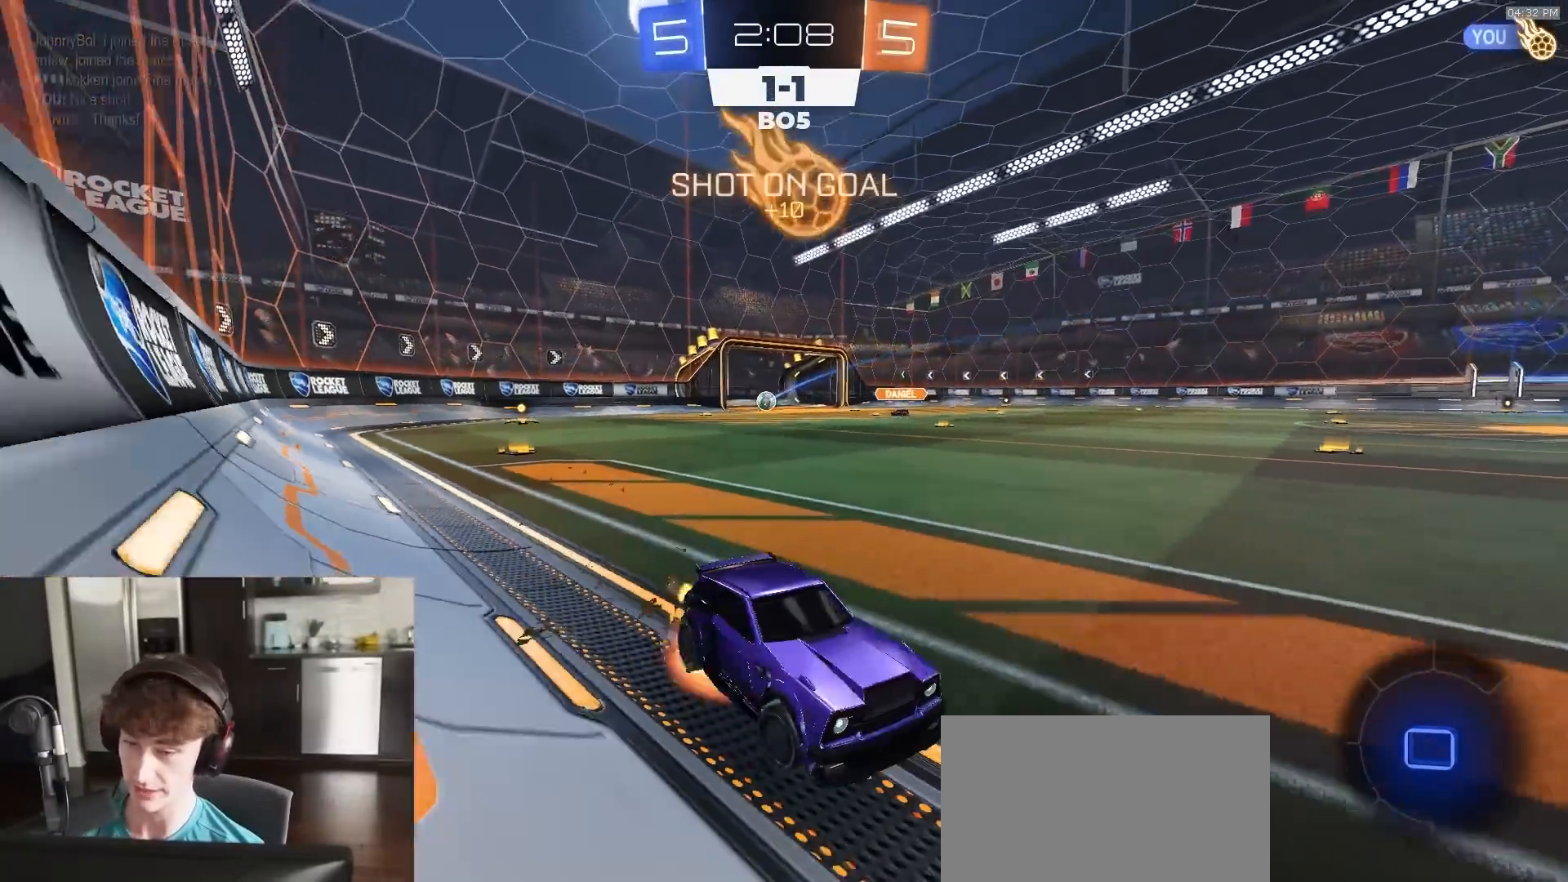
{"buttons": ["SQUARE", "R1", "R2"], "left_stick": "down-left", "right_stick": "center", "events": [[50, "CROSS", "up"], [67, "CROSS", "down"], [100, "L3", "down"], [117, "left_stick", "down-left"], [150, "CROSS", "up"], [167, "L3", "up"], [167, "R1", "down"], [183, "TRIANGLE", "down"], [250, "L1", "up"], [317, "TRIANGLE", "up"], [350, "SQUARE", "down"]]}
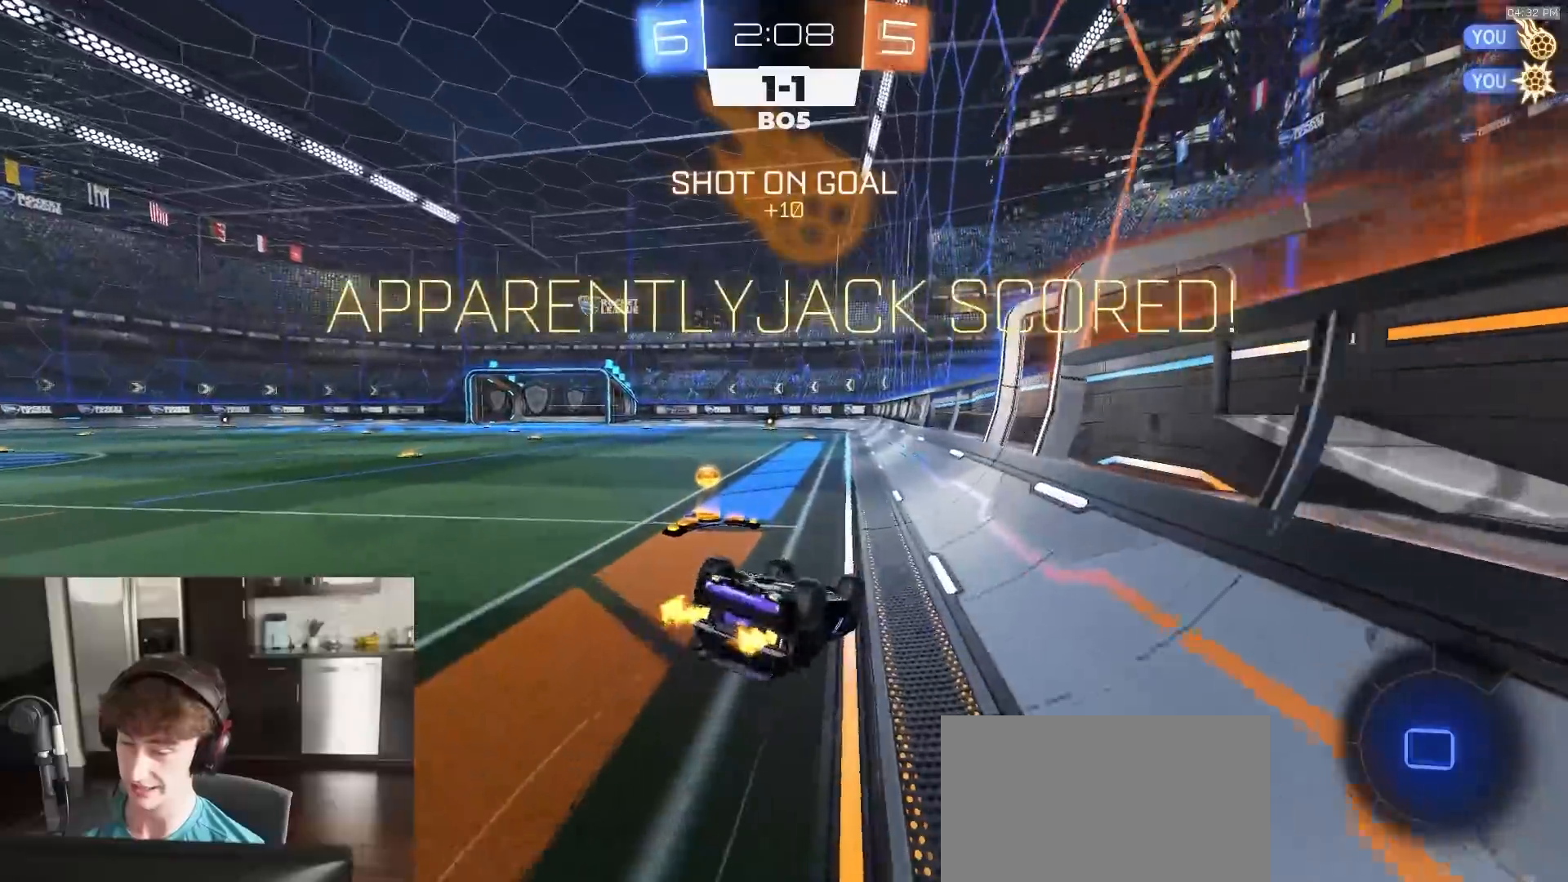
{"buttons": ["SQUARE", "R1", "R2"], "left_stick": "down-left", "right_stick": "center", "events": []}
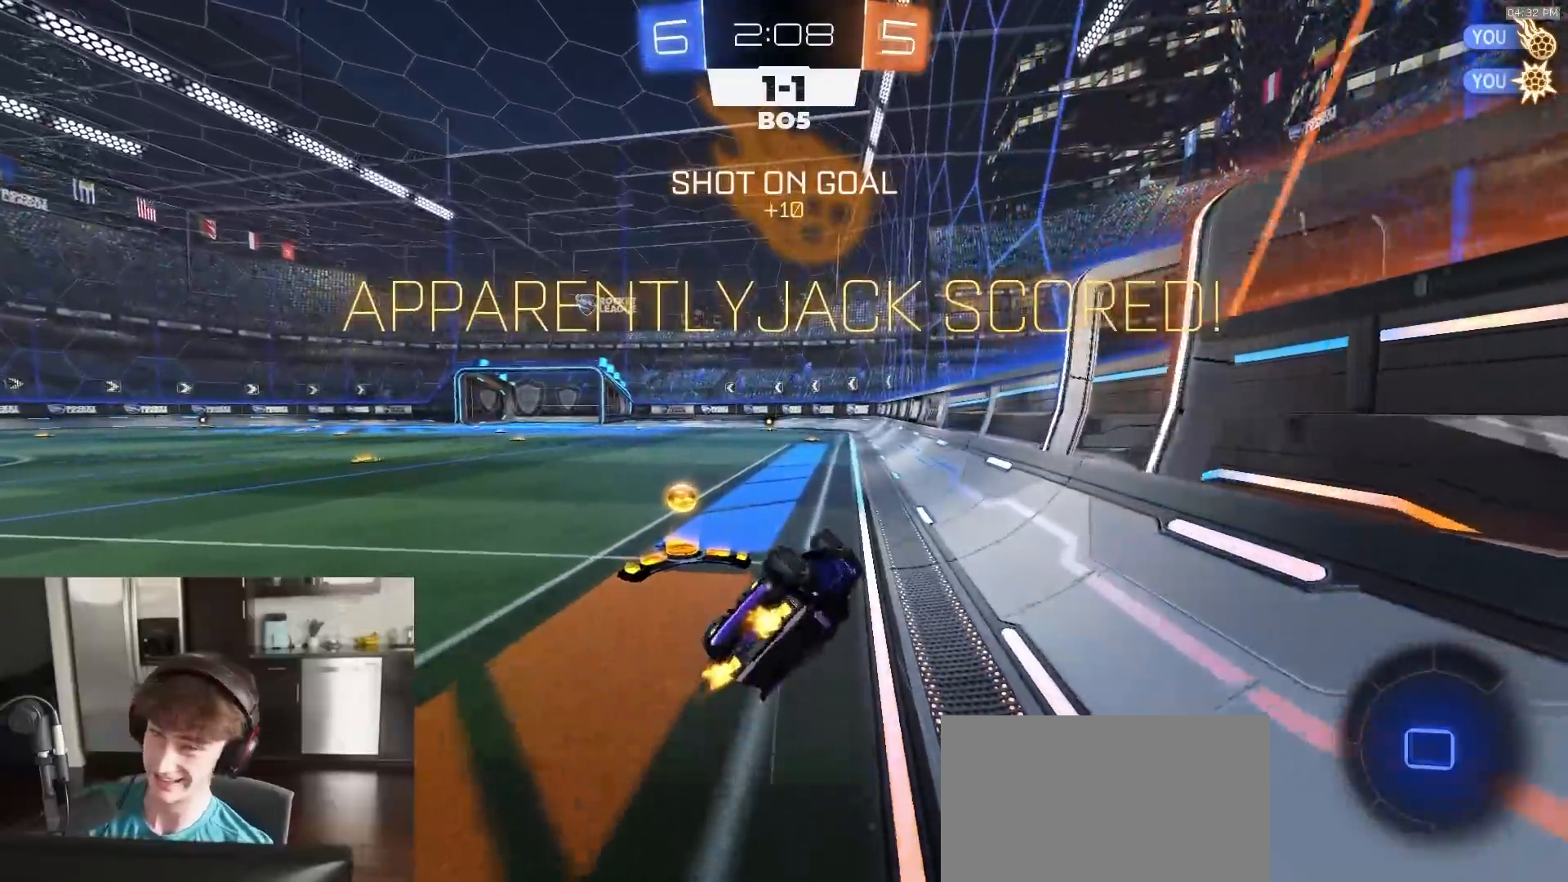
{"buttons": ["R1", "R2"], "left_stick": "center", "right_stick": "center", "events": [[333, "SQUARE", "up"], [333, "left_stick", "center"]]}
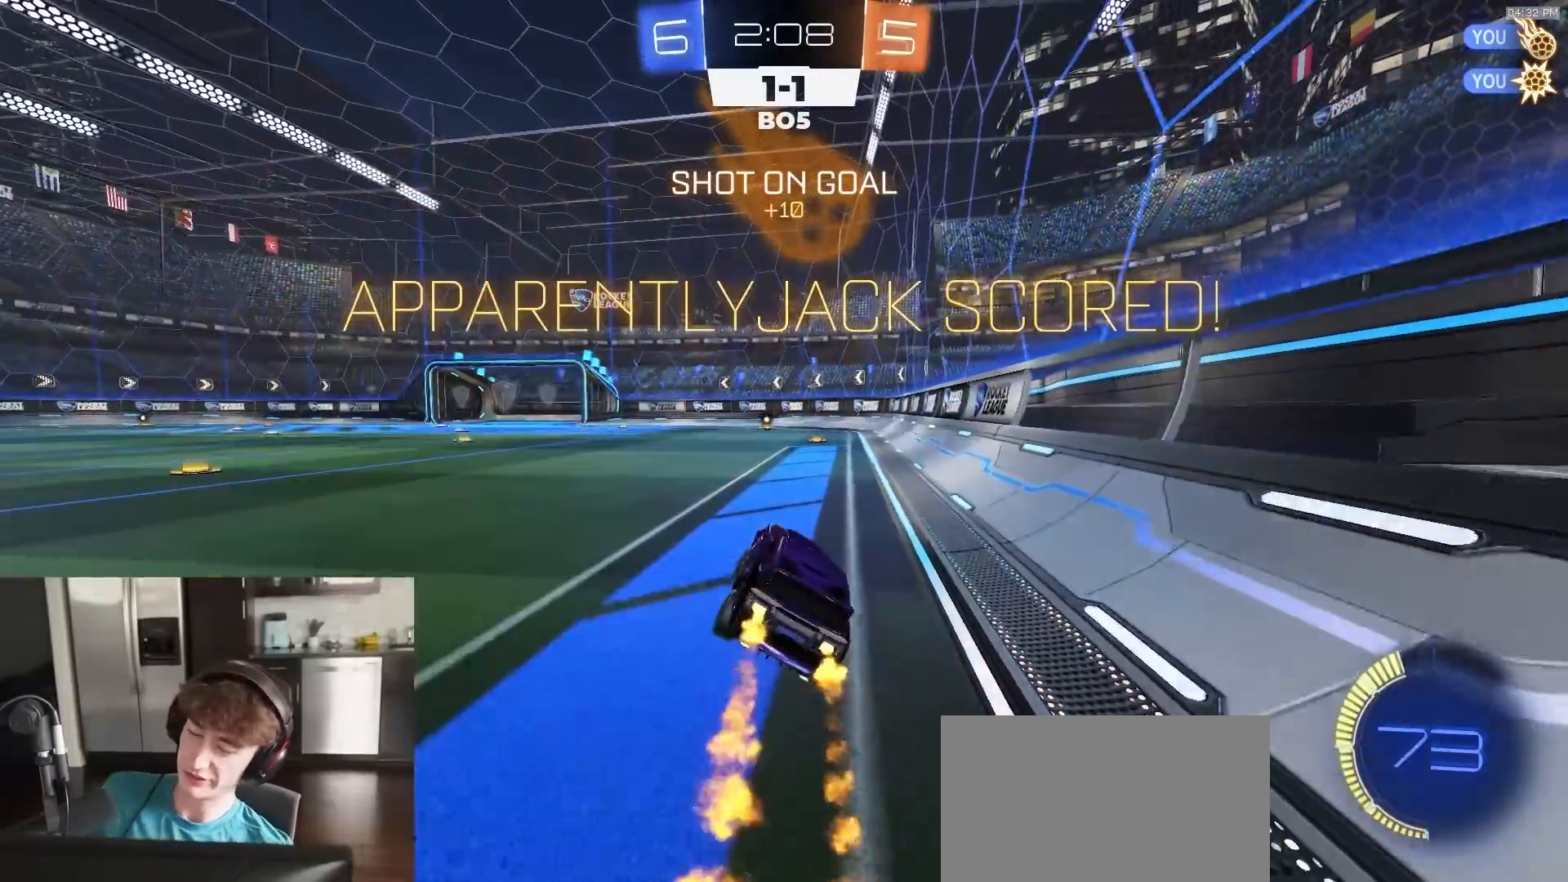
{"buttons": ["R2"], "left_stick": "center", "right_stick": "center", "events": [[383, "R1", "up"]]}
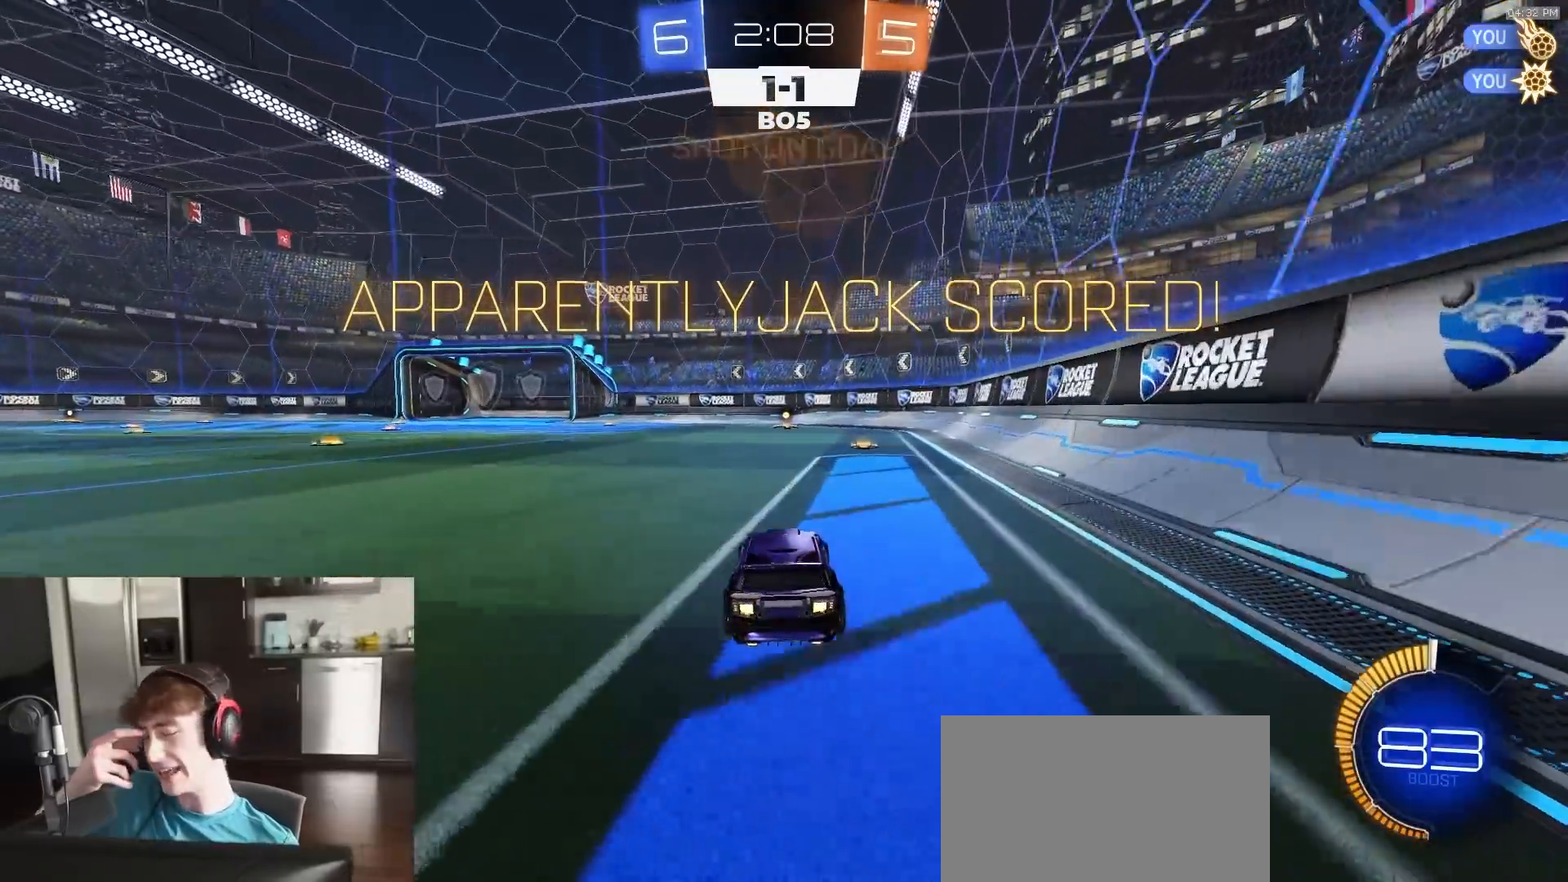
{"buttons": ["R2"], "left_stick": "center", "right_stick": "center", "events": []}
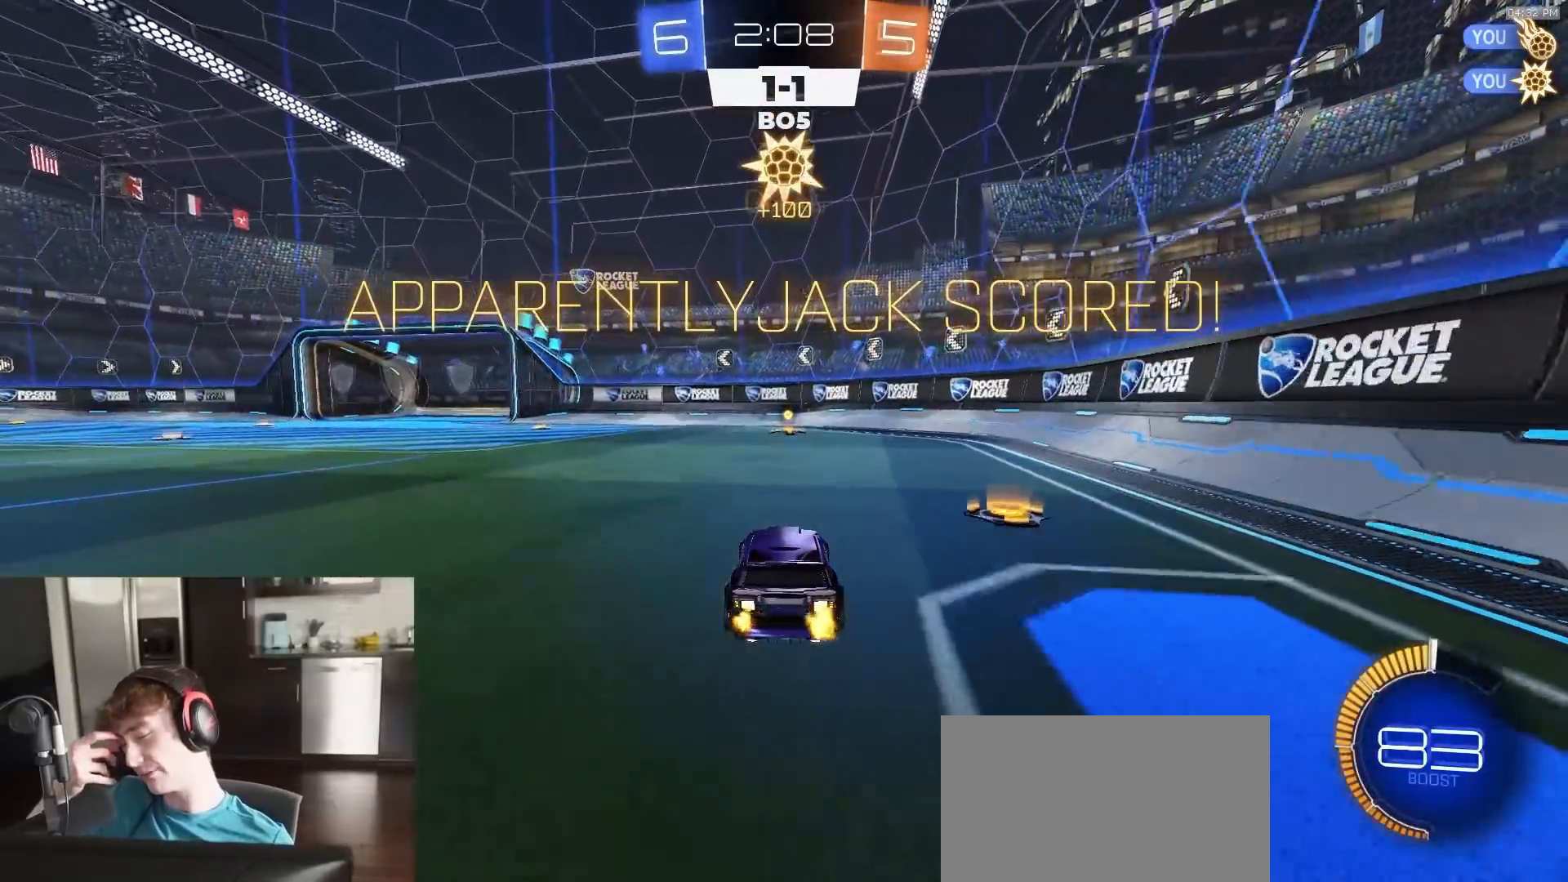
{"buttons": ["CIRCLE", "R2"], "left_stick": "center", "right_stick": "center", "events": [[500, "CIRCLE", "down"]]}
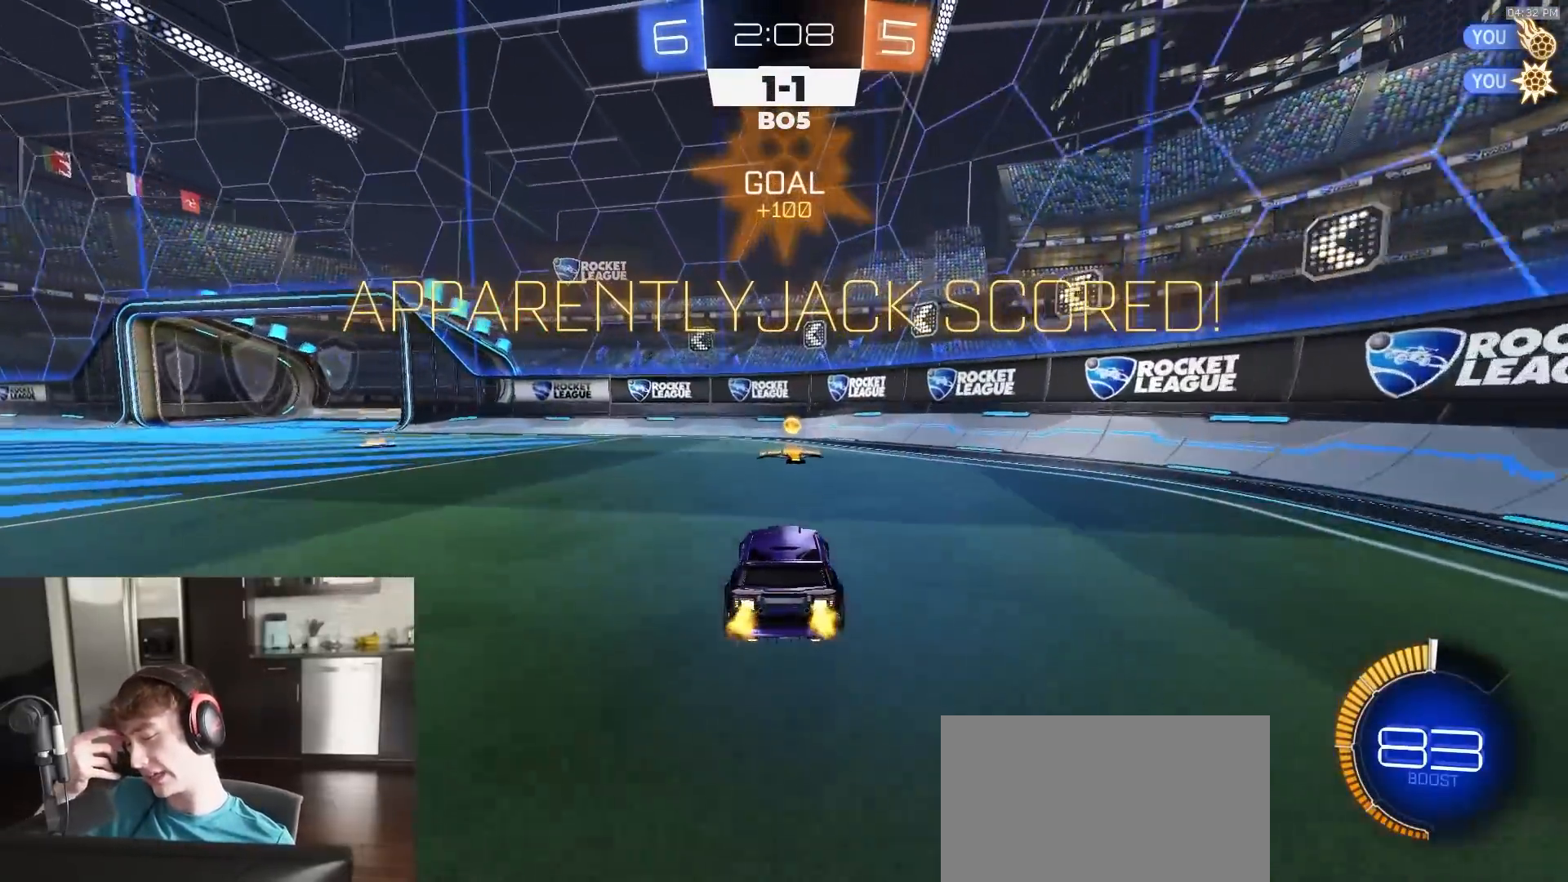
{"buttons": ["CIRCLE", "R1", "R2"], "left_stick": "center", "right_stick": "center", "events": [[33, "CROSS", "down"], [83, "CROSS", "up"], [167, "CROSS", "down"], [333, "CROSS", "up"], [467, "R1", "down"]]}
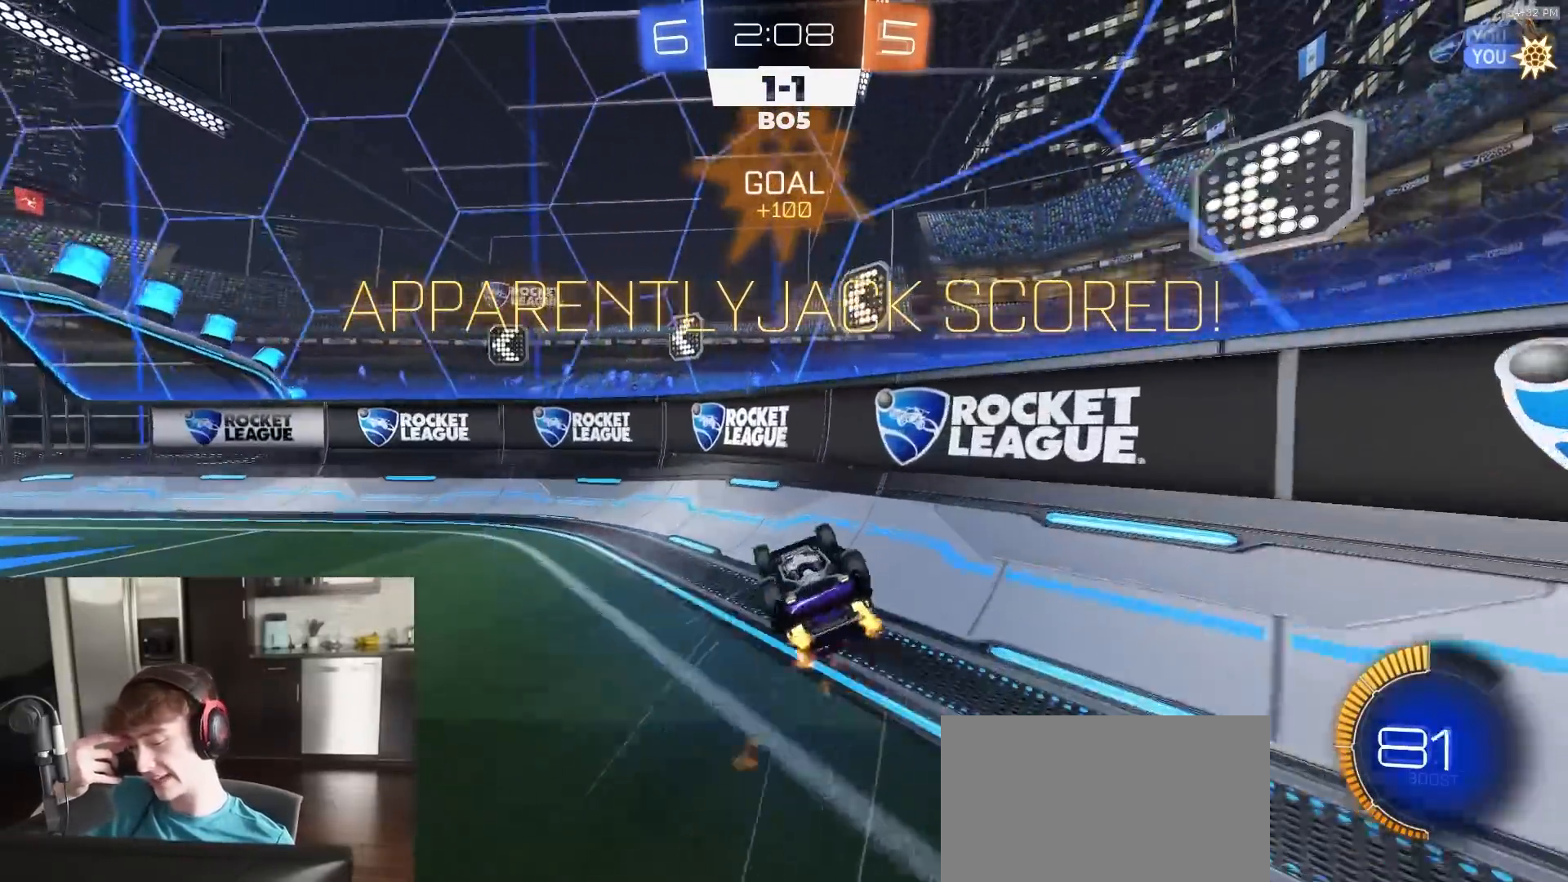
{"buttons": ["CIRCLE", "R1", "R2"], "left_stick": "center", "right_stick": "center", "events": []}
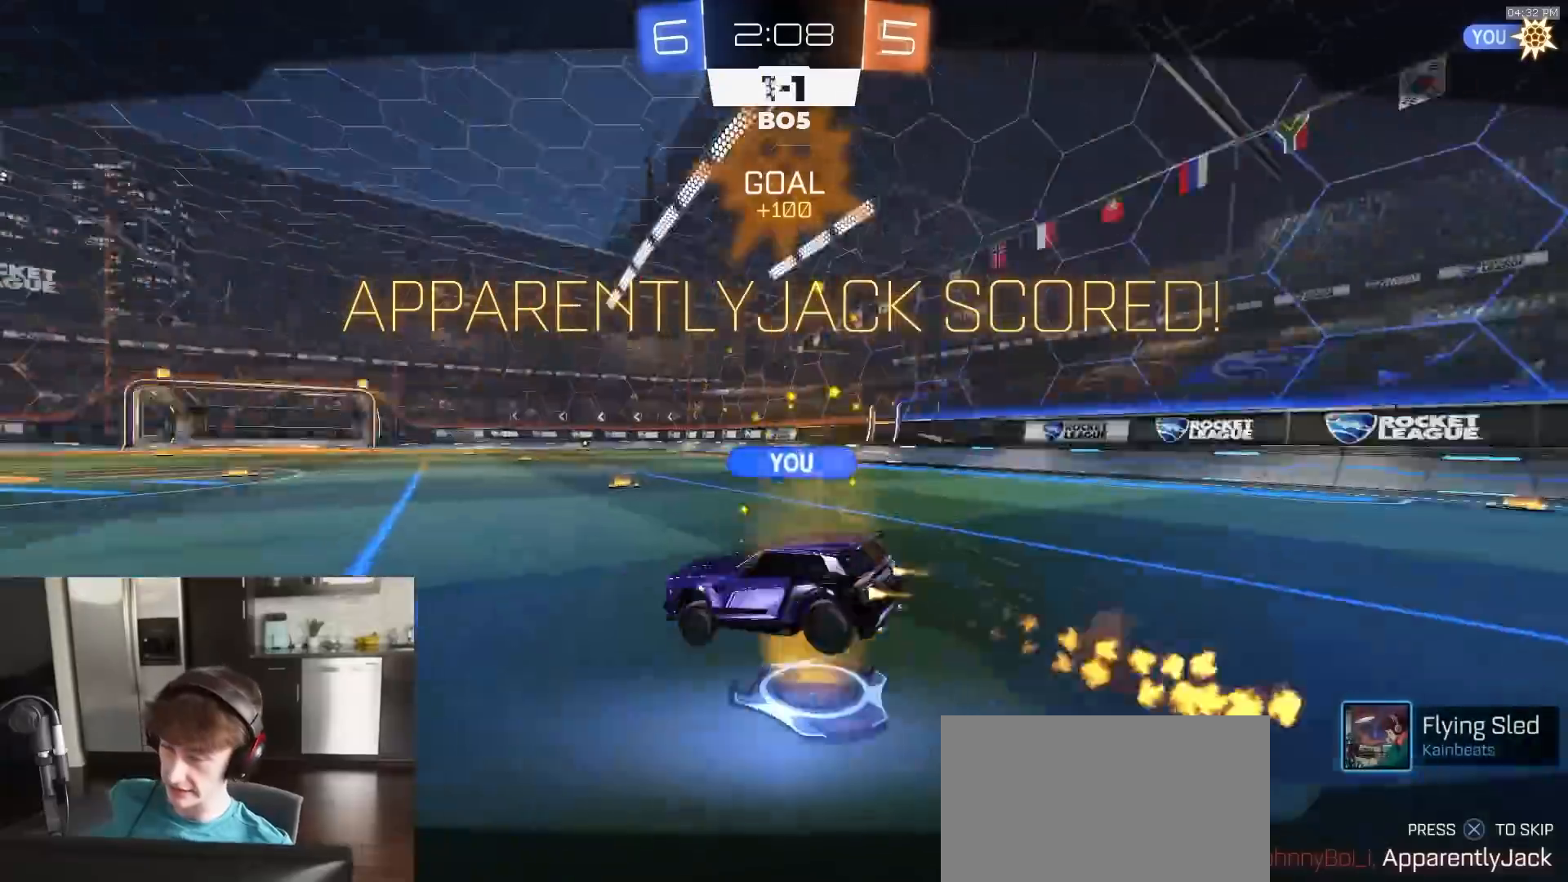
{"buttons": ["R2"], "left_stick": "center", "right_stick": "center", "events": [[17, "R1", "up"], [50, "CIRCLE", "up"], [167, "CROSS", "down"], [267, "CROSS", "up"], [300, "CIRCLE", "down"], [333, "CROSS", "down"], [467, "CIRCLE", "up"], [467, "CROSS", "up"]]}
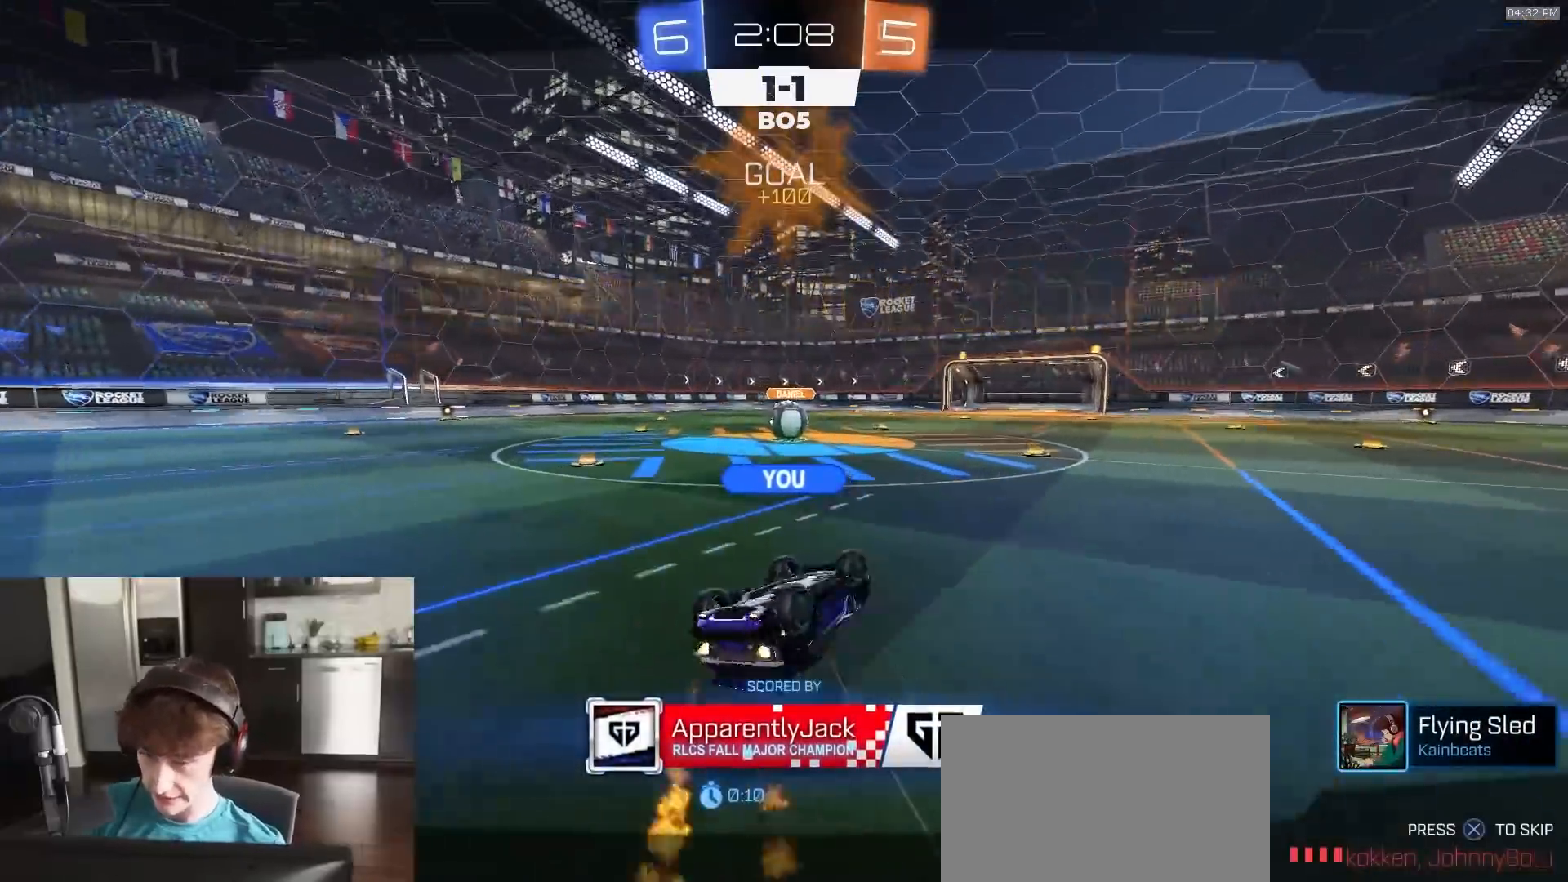
{"buttons": ["R1", "R2"], "left_stick": "center", "right_stick": "center", "events": [[467, "R1", "down"]]}
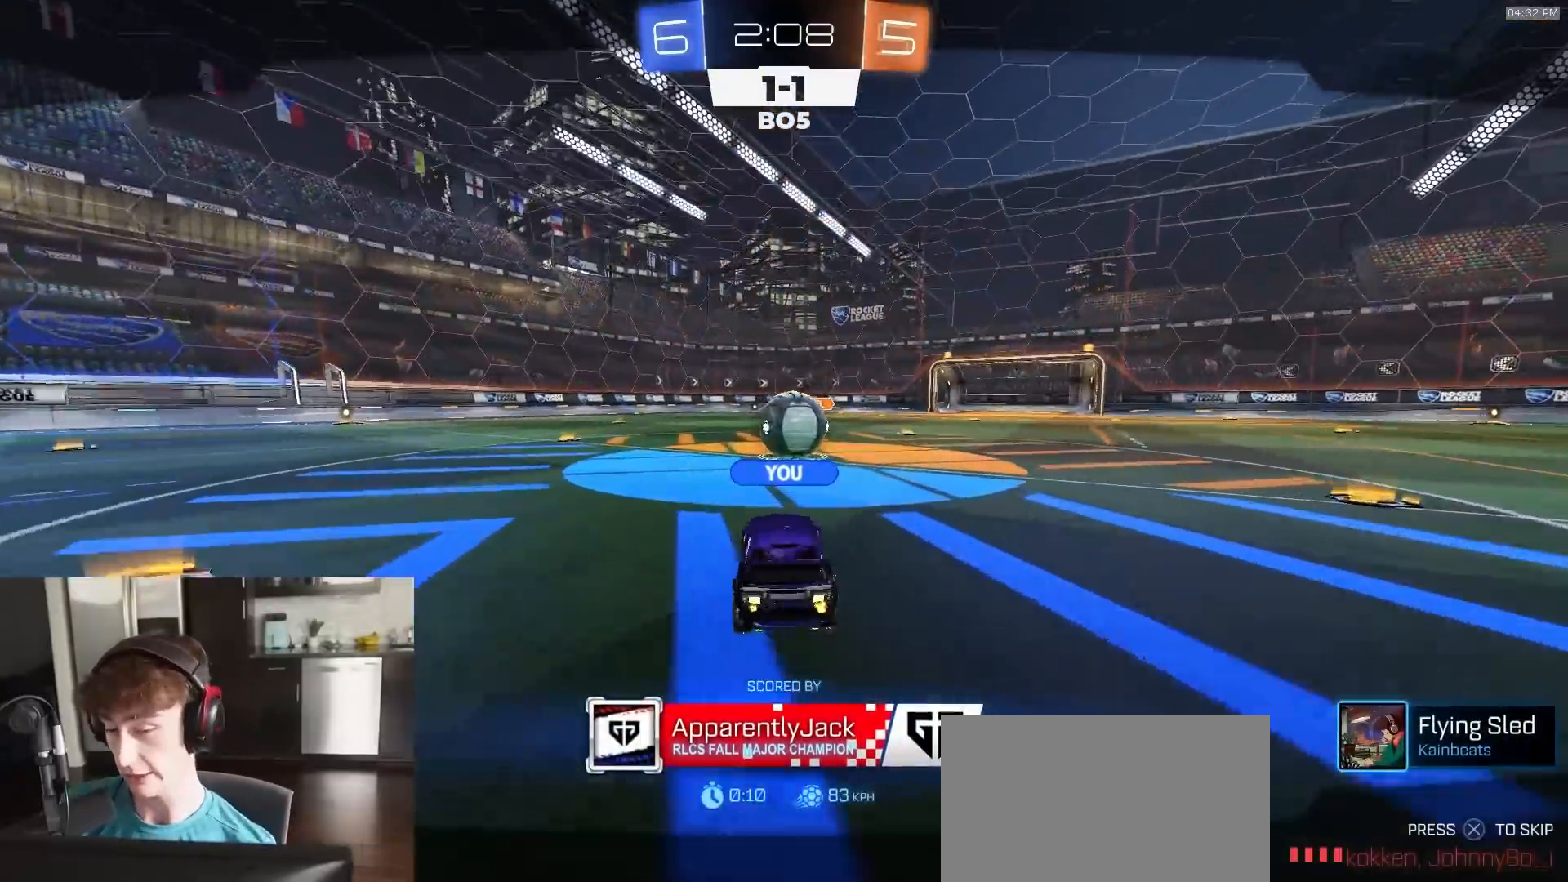
{"buttons": ["R1", "R2"], "left_stick": "center", "right_stick": "center", "events": []}
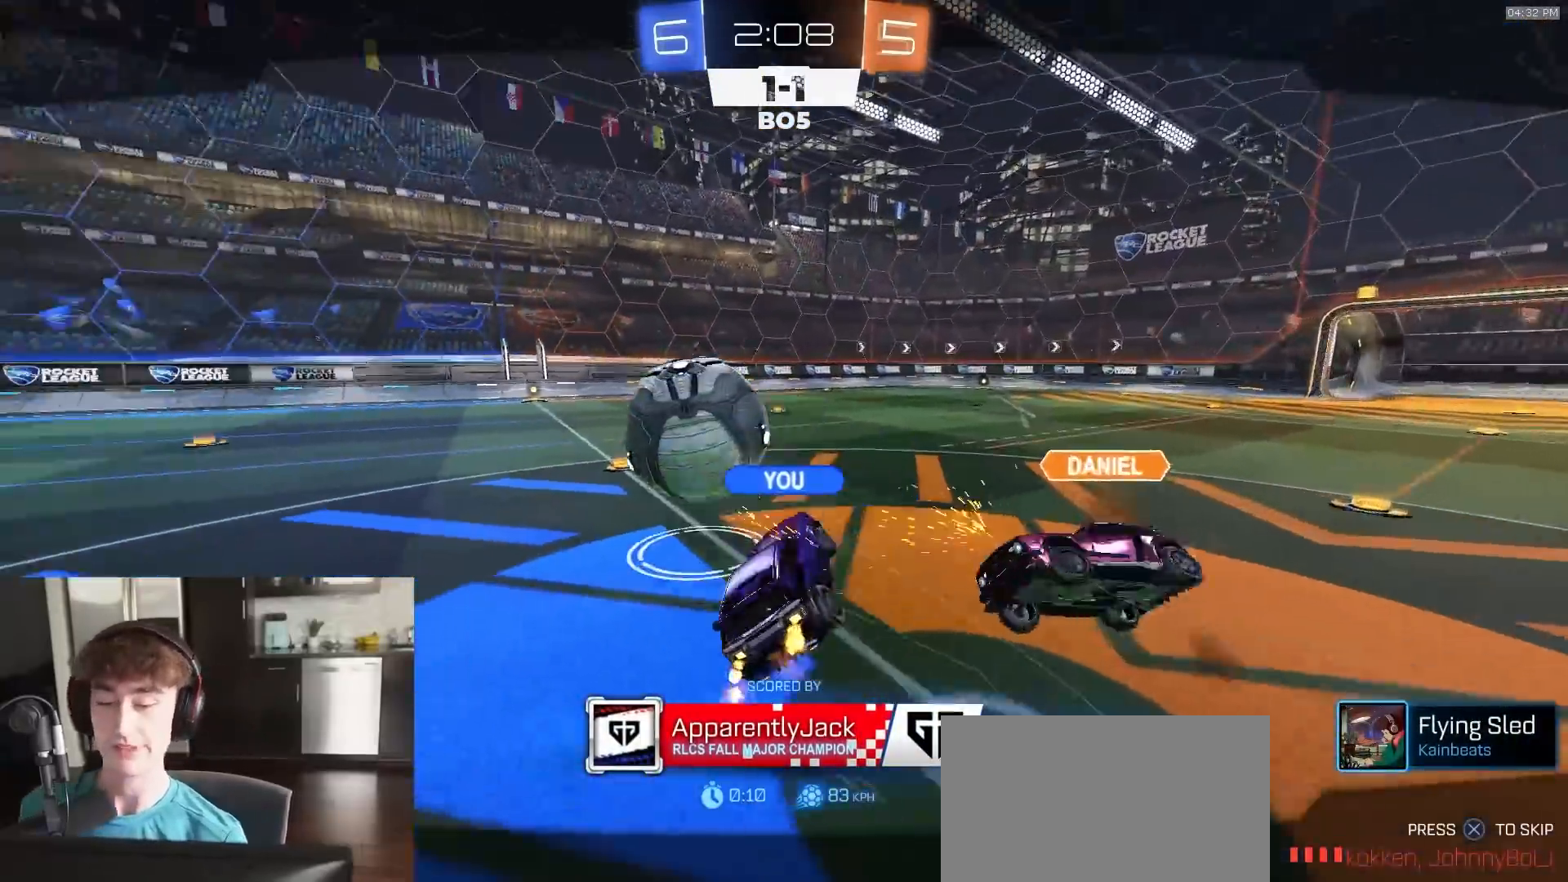
{"buttons": ["R1", "R2"], "left_stick": "center", "right_stick": "center", "events": []}
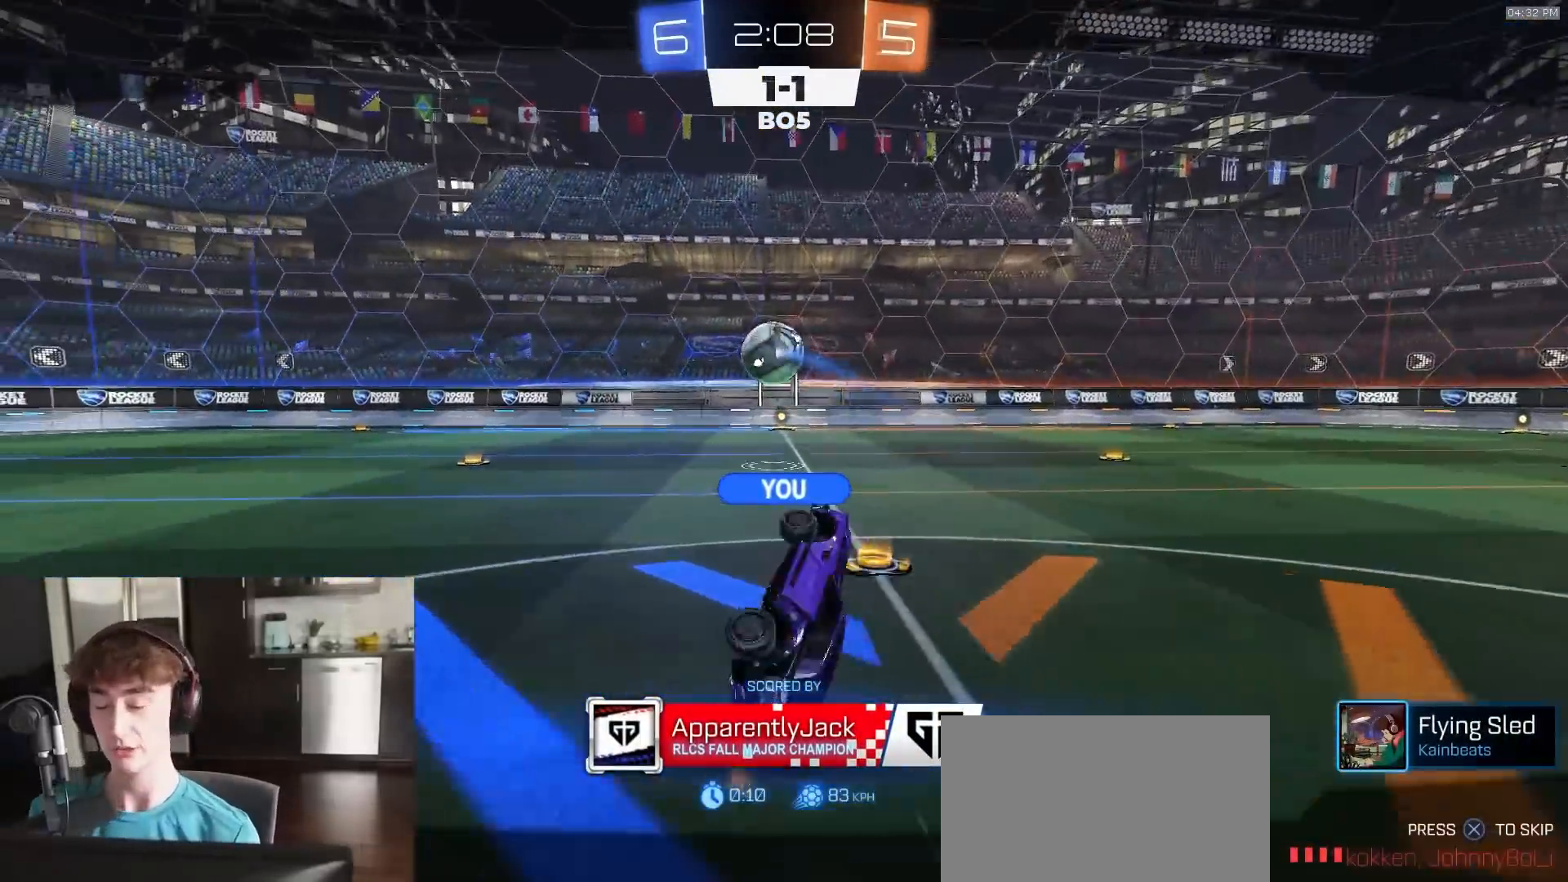
{"buttons": ["R1", "R2"], "left_stick": "center", "right_stick": "center", "events": []}
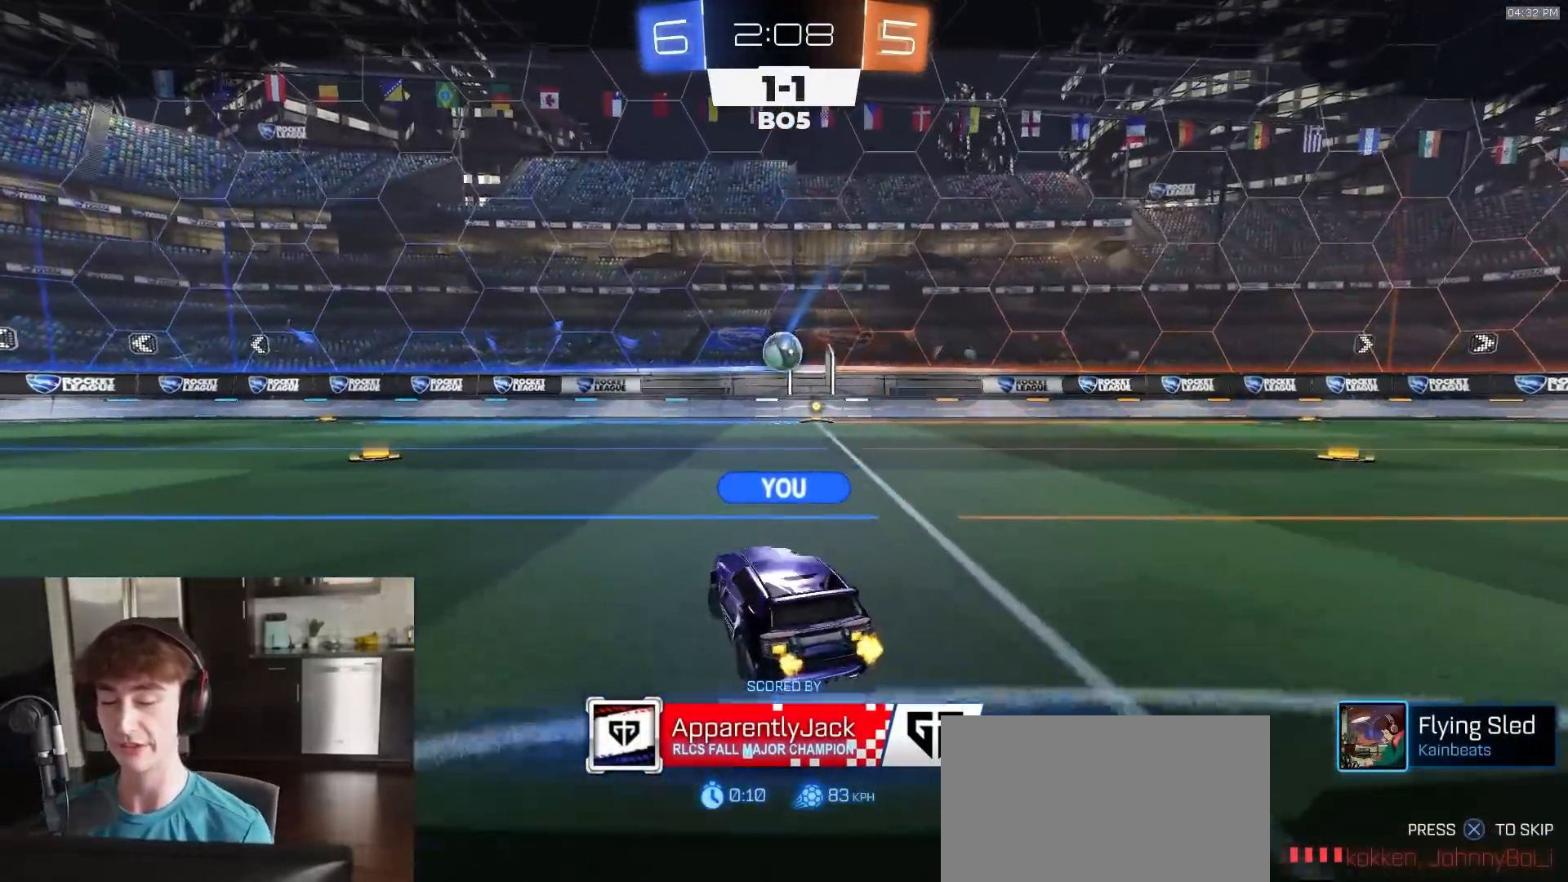
{"buttons": ["R1", "R2"], "left_stick": "center", "right_stick": "center", "events": []}
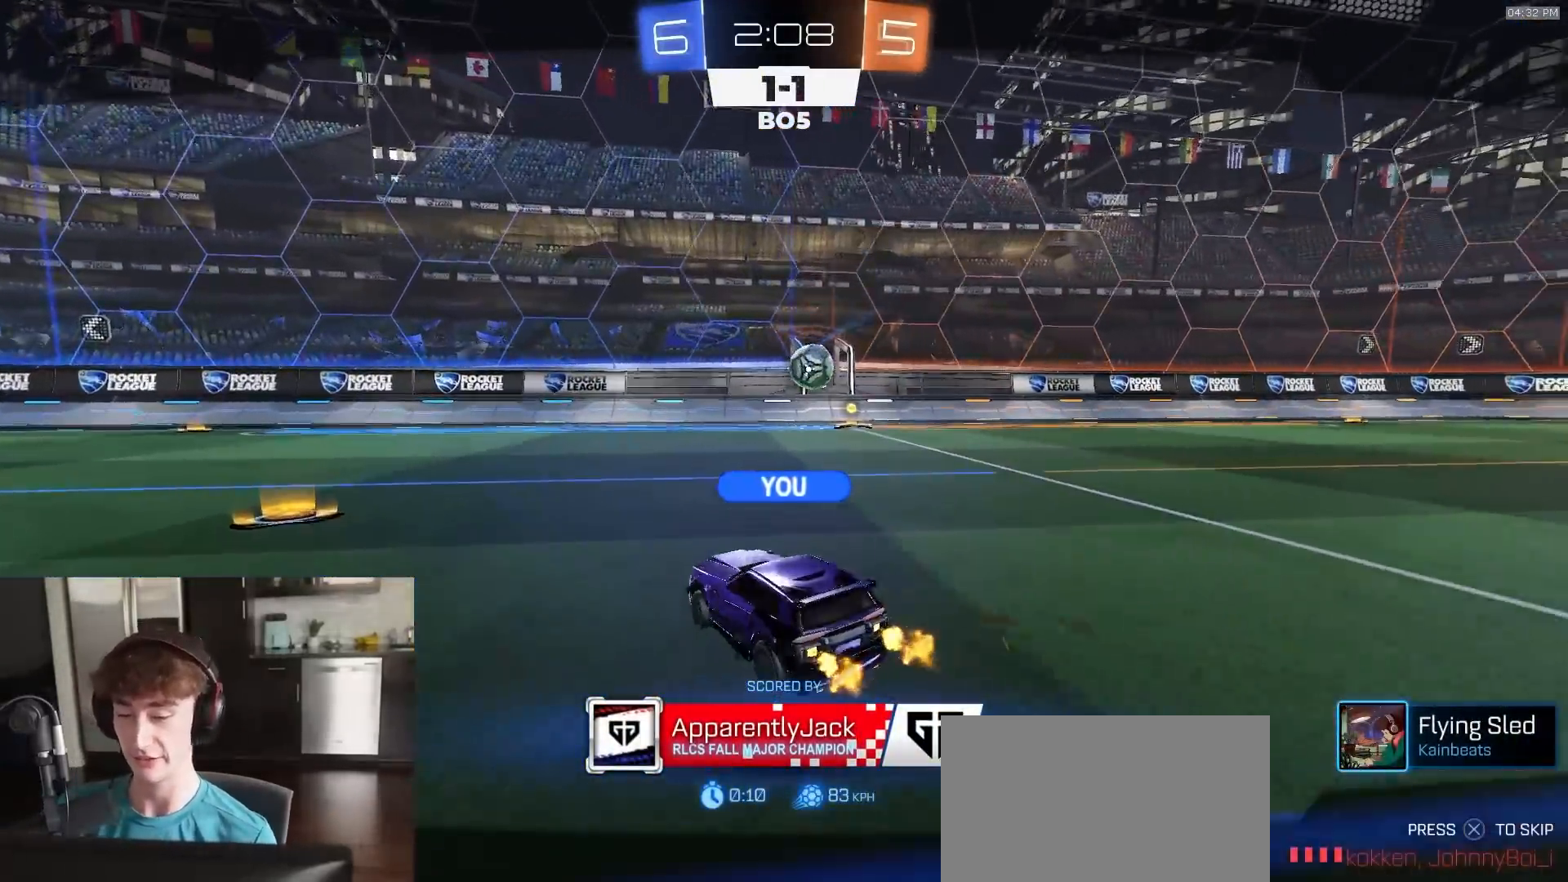
{"buttons": ["R1", "R2"], "left_stick": "center", "right_stick": "center", "events": []}
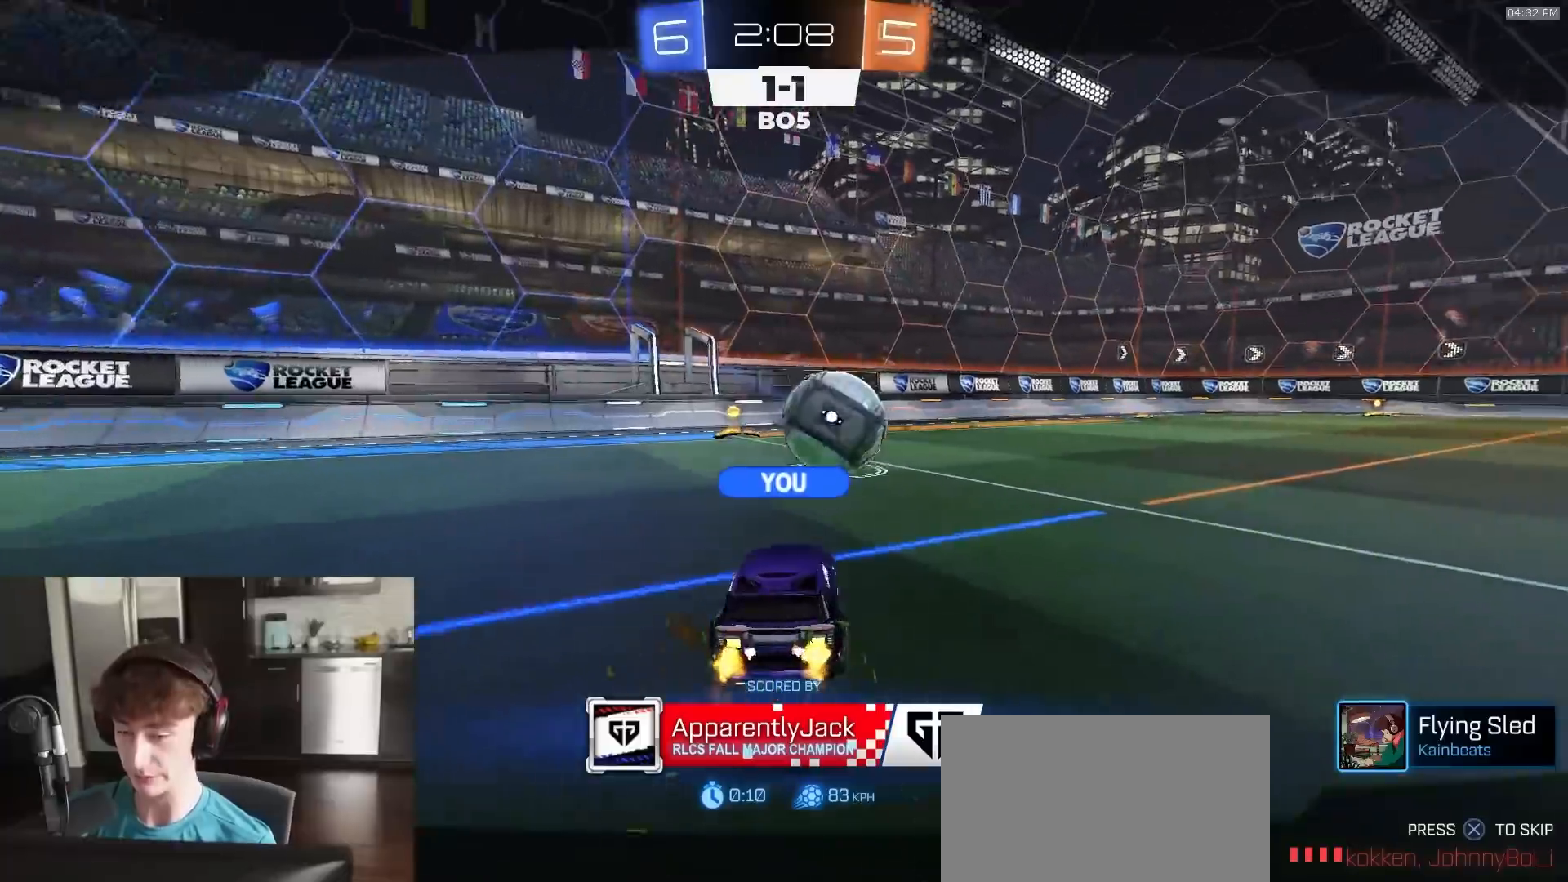
{"buttons": ["R1", "R2"], "left_stick": "center", "right_stick": "center", "events": []}
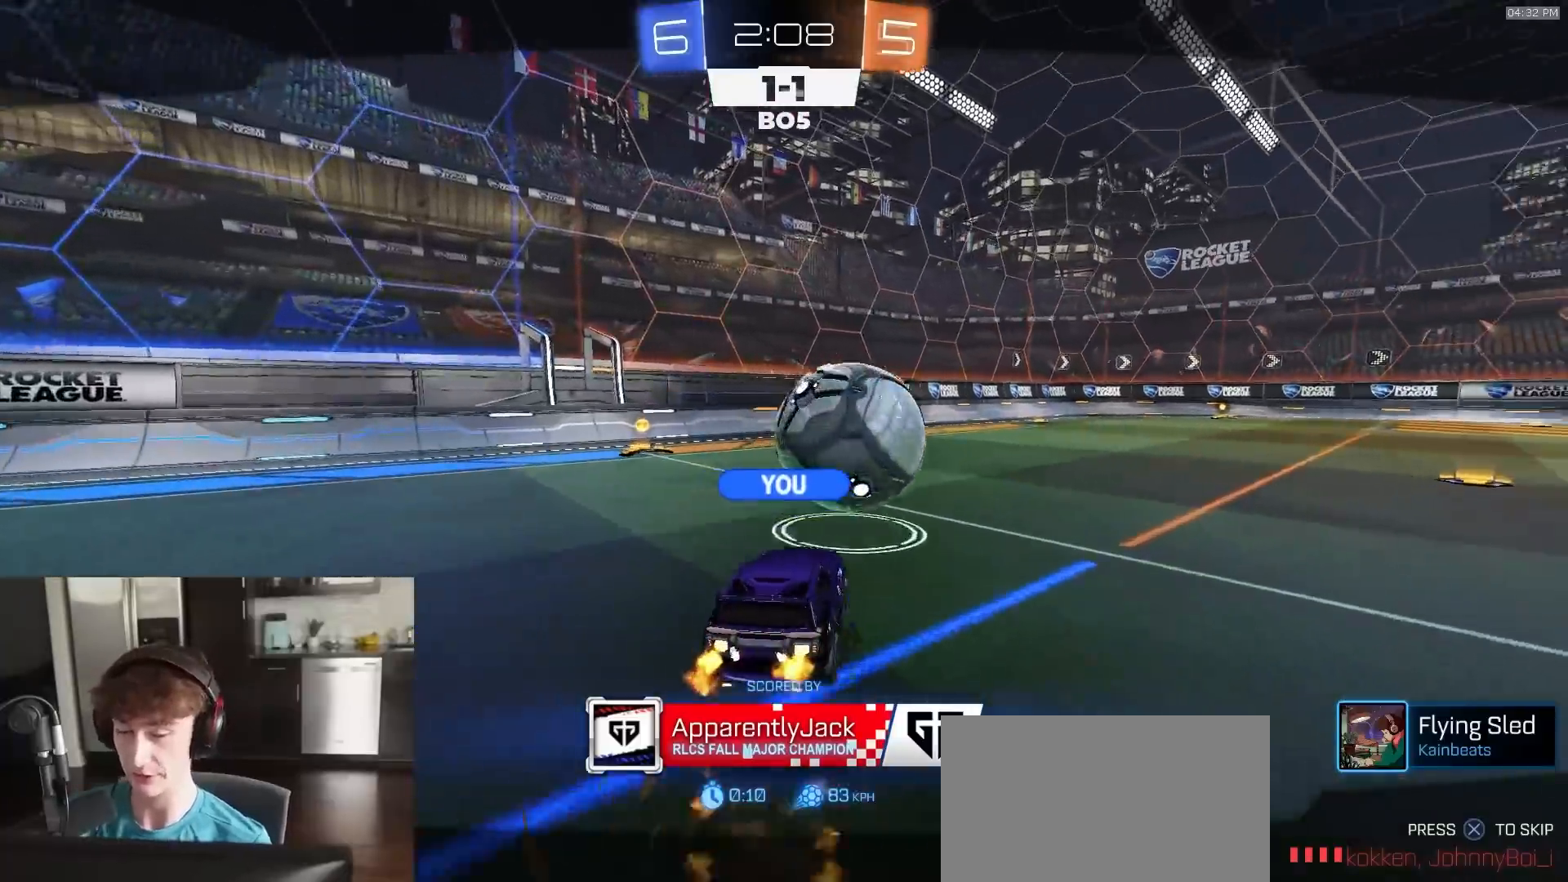
{"buttons": ["R1", "R2"], "left_stick": "center", "right_stick": "center", "events": []}
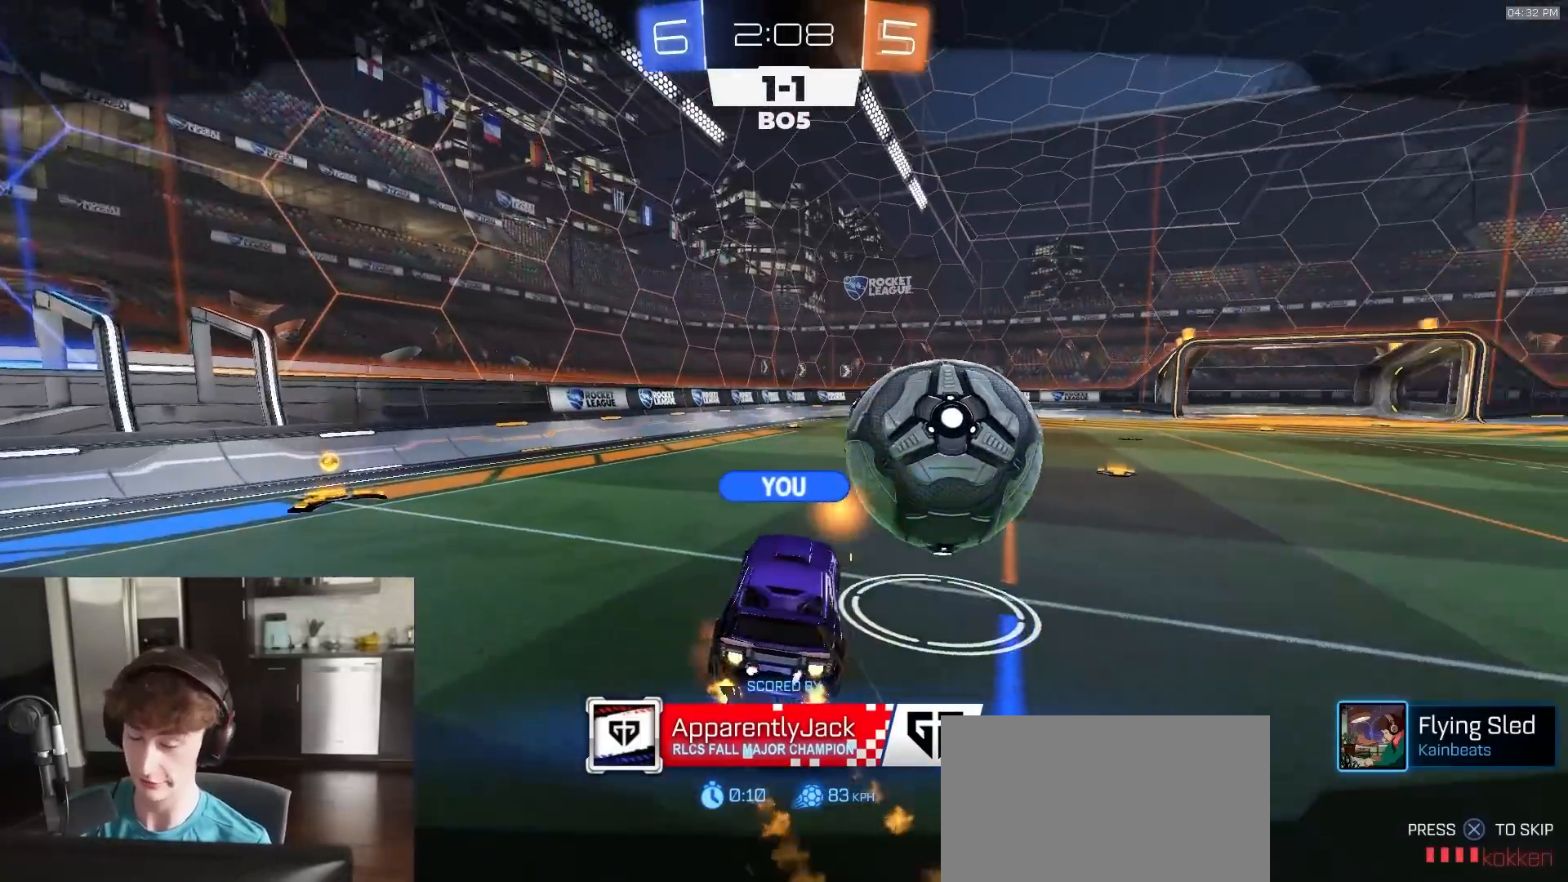
{"buttons": ["R1", "R2"], "left_stick": "center", "right_stick": "center", "events": []}
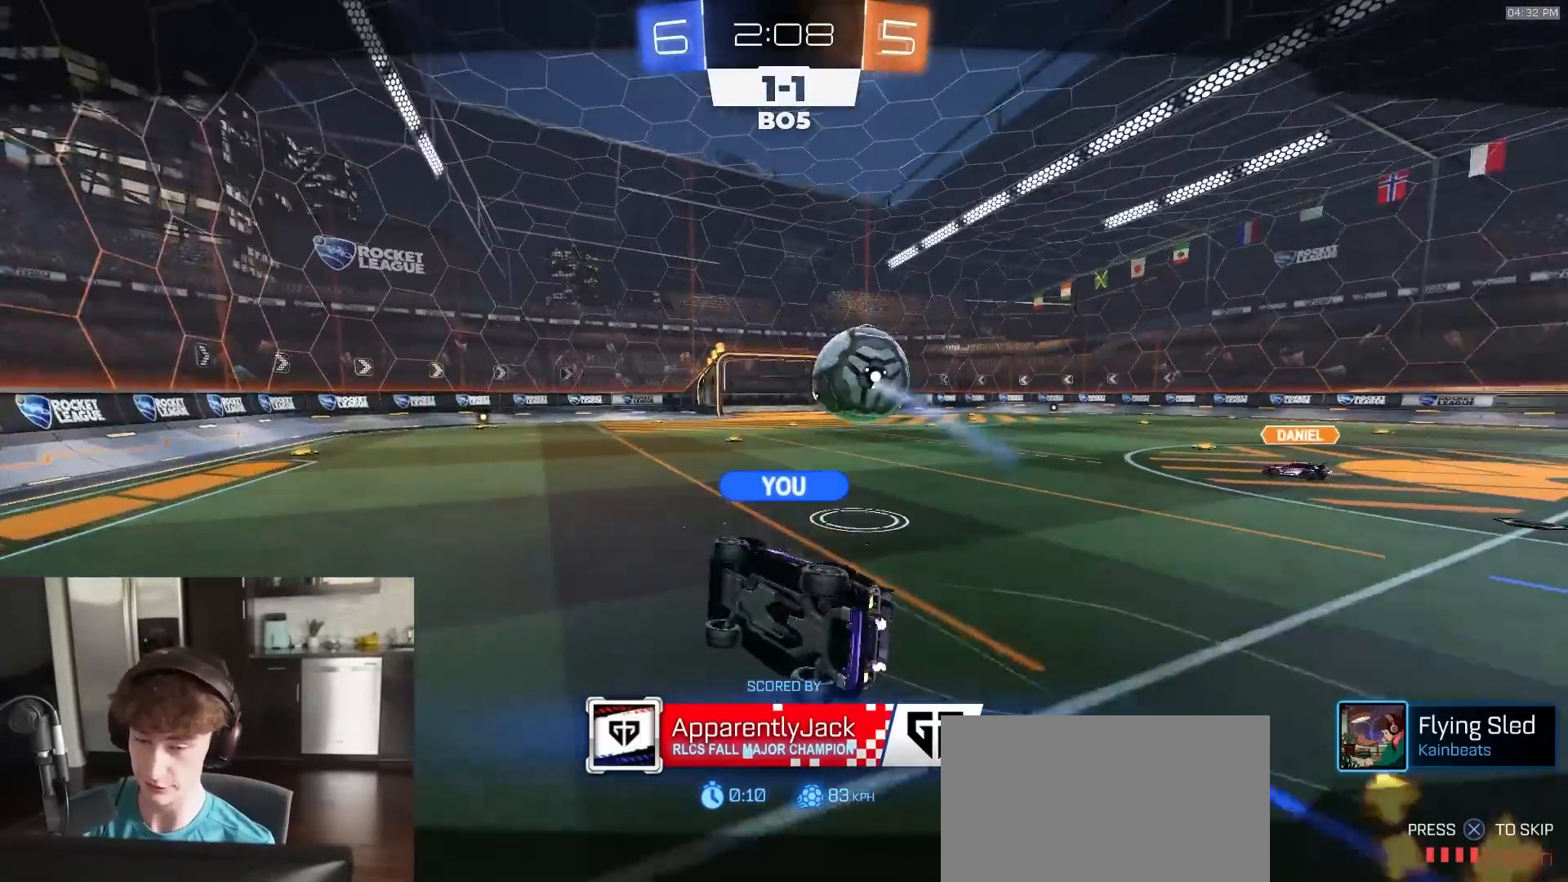
{"buttons": ["R1", "R2"], "left_stick": "center", "right_stick": "center", "events": []}
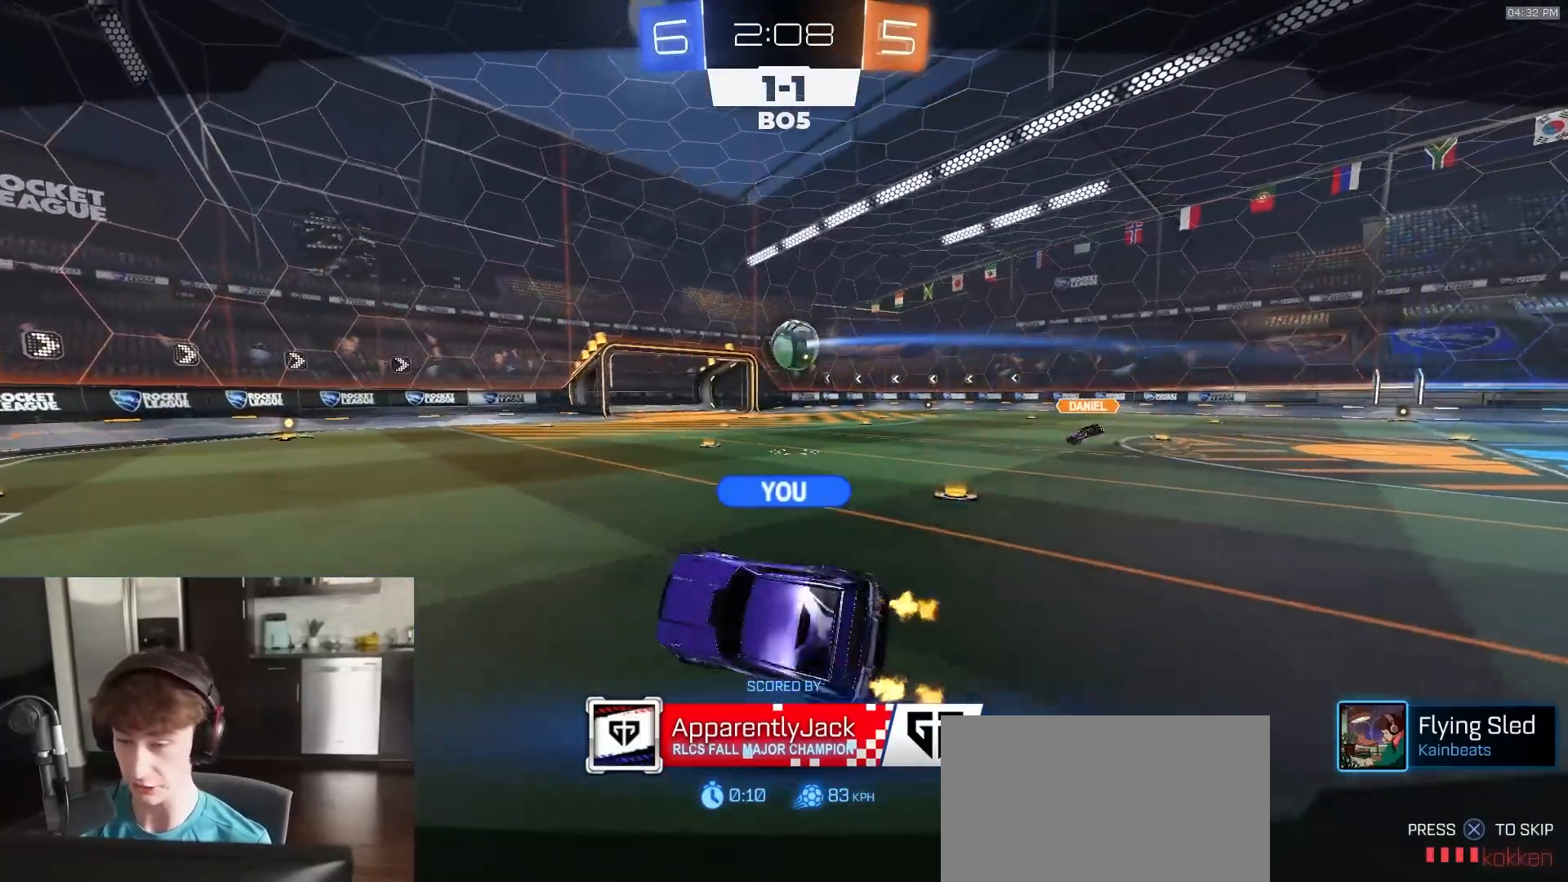
{"buttons": ["R1", "R2"], "left_stick": "center", "right_stick": "center", "events": []}
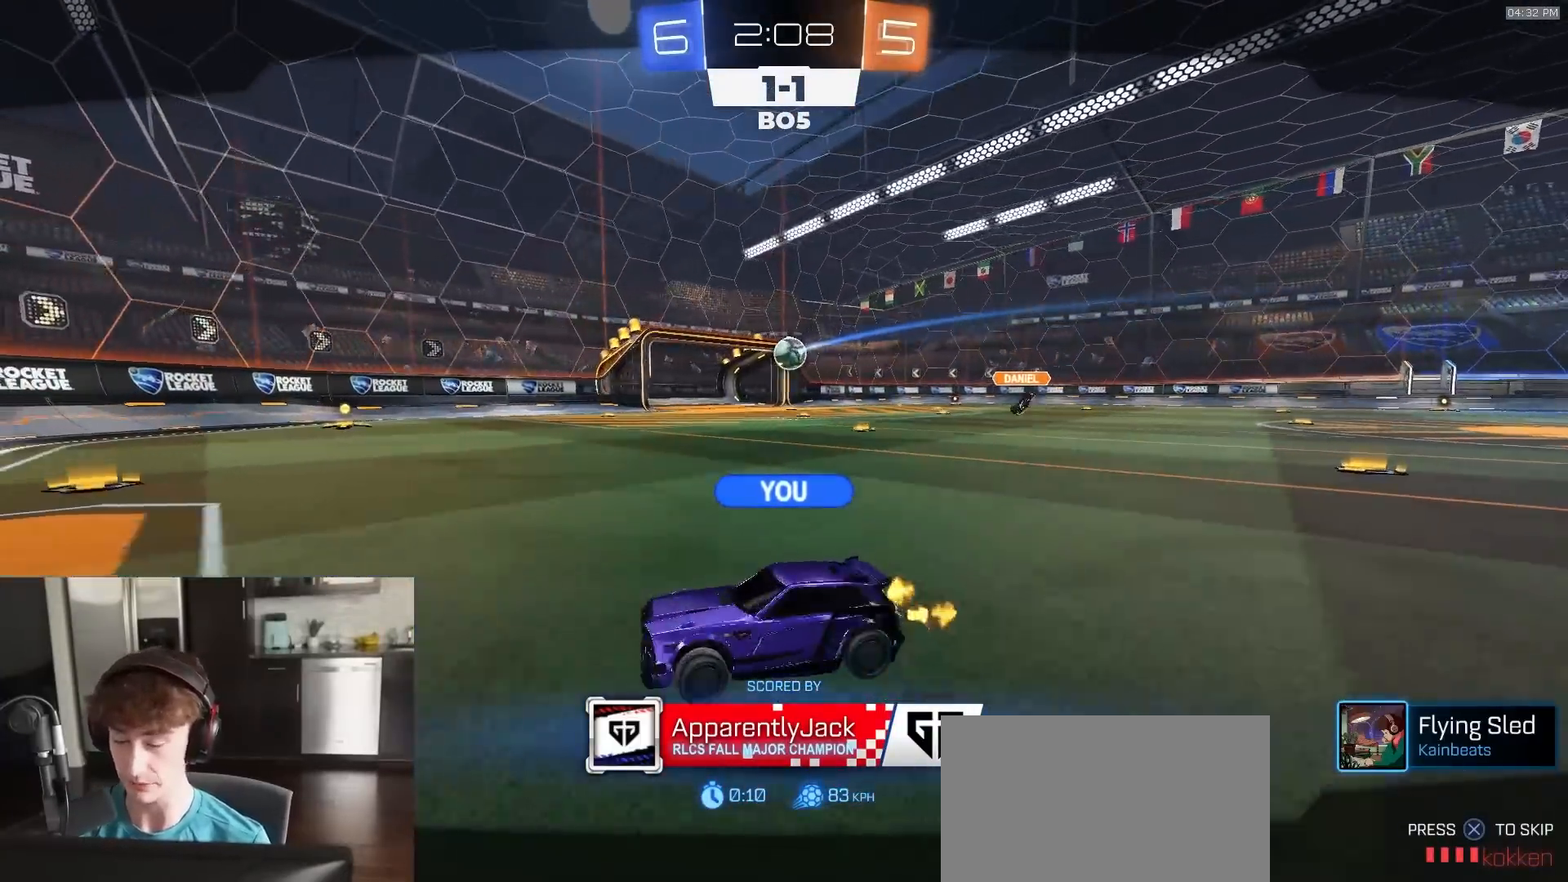
{"buttons": ["R1", "R2"], "left_stick": "center", "right_stick": "center", "events": []}
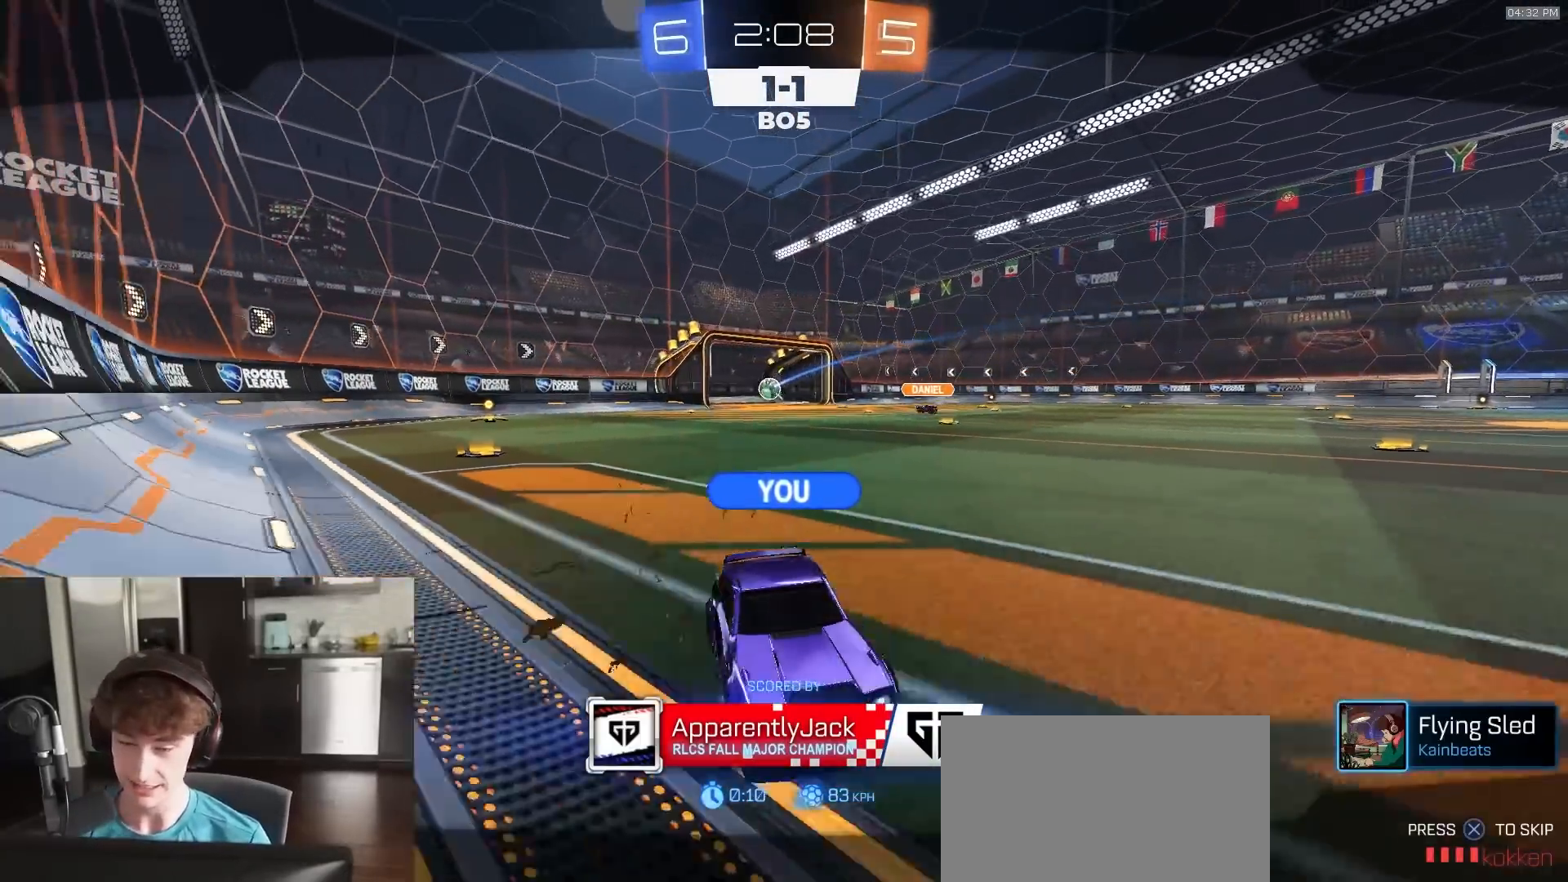
{"buttons": ["R1", "R2"], "left_stick": "center", "right_stick": "center", "events": []}
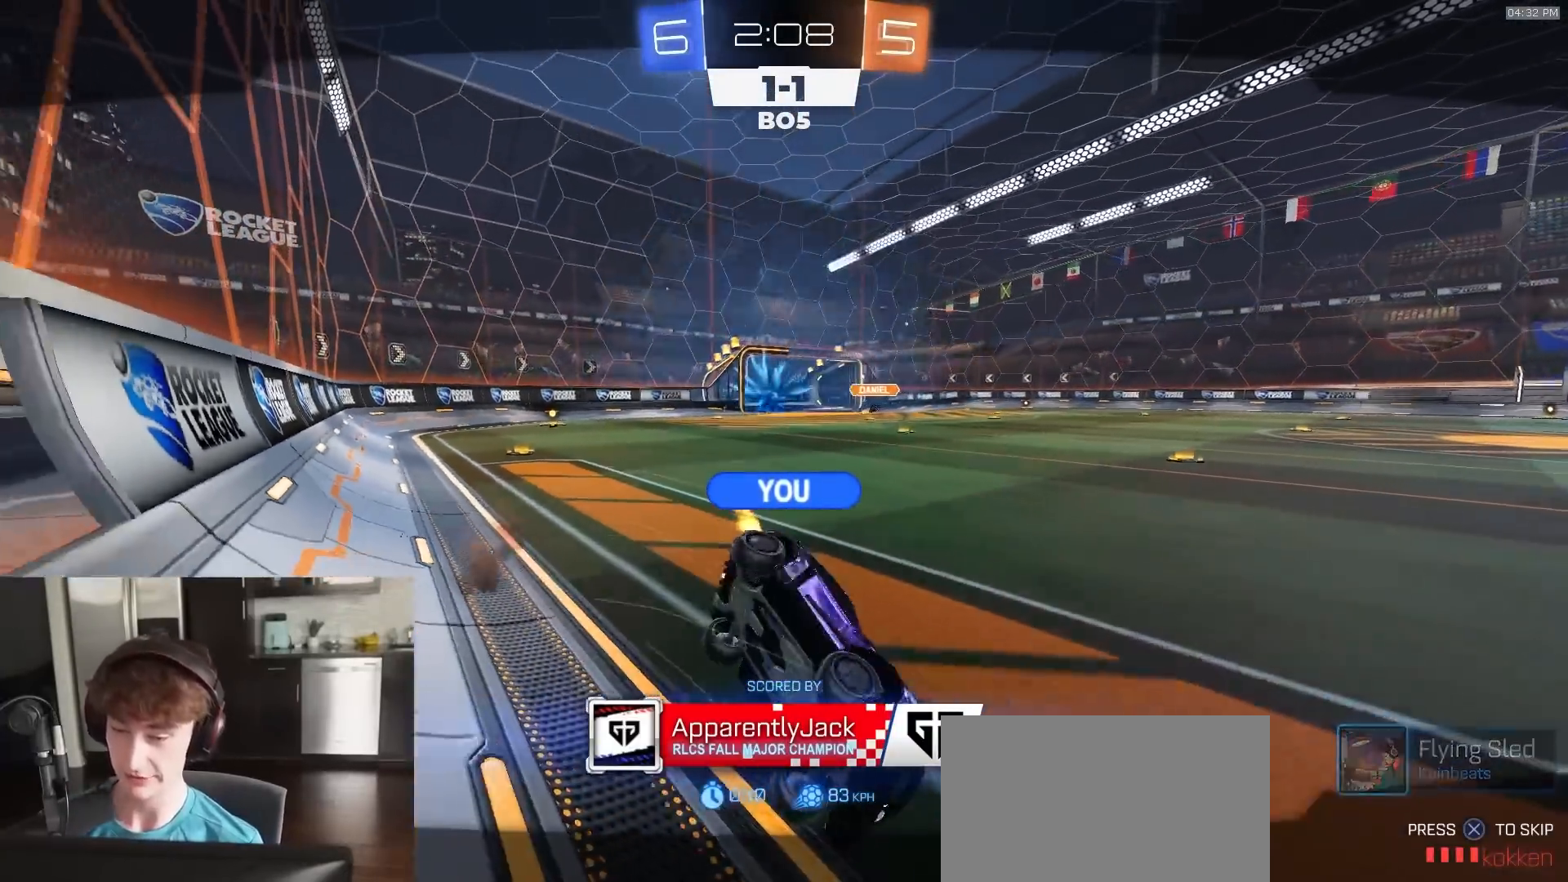
{"buttons": ["R1", "R2"], "left_stick": "center", "right_stick": "center", "events": []}
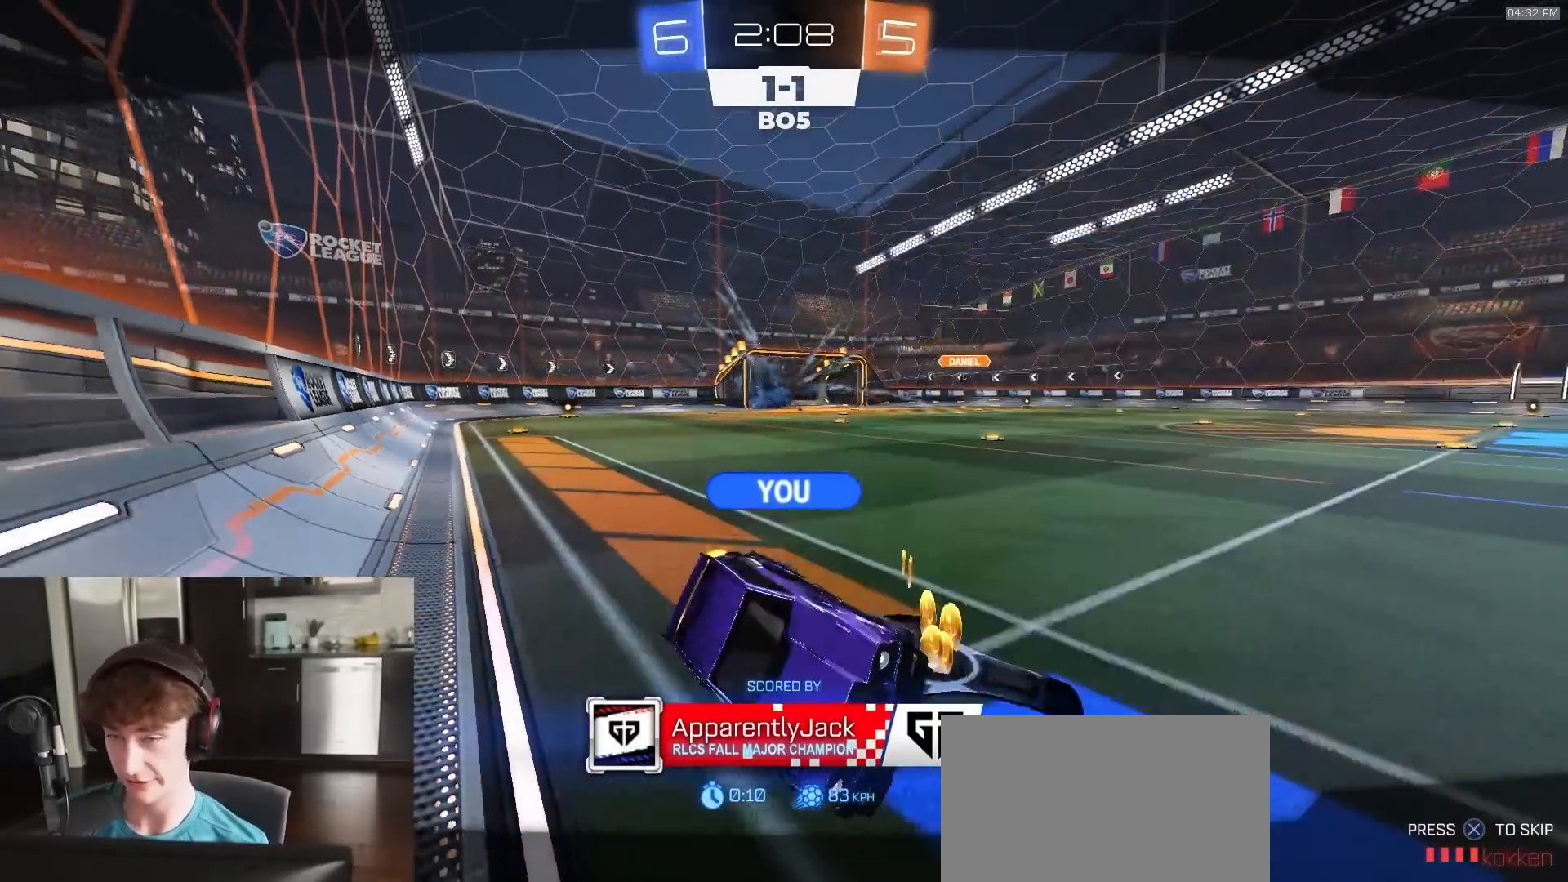
{"buttons": ["R1", "R2"], "left_stick": "center", "right_stick": "center", "events": []}
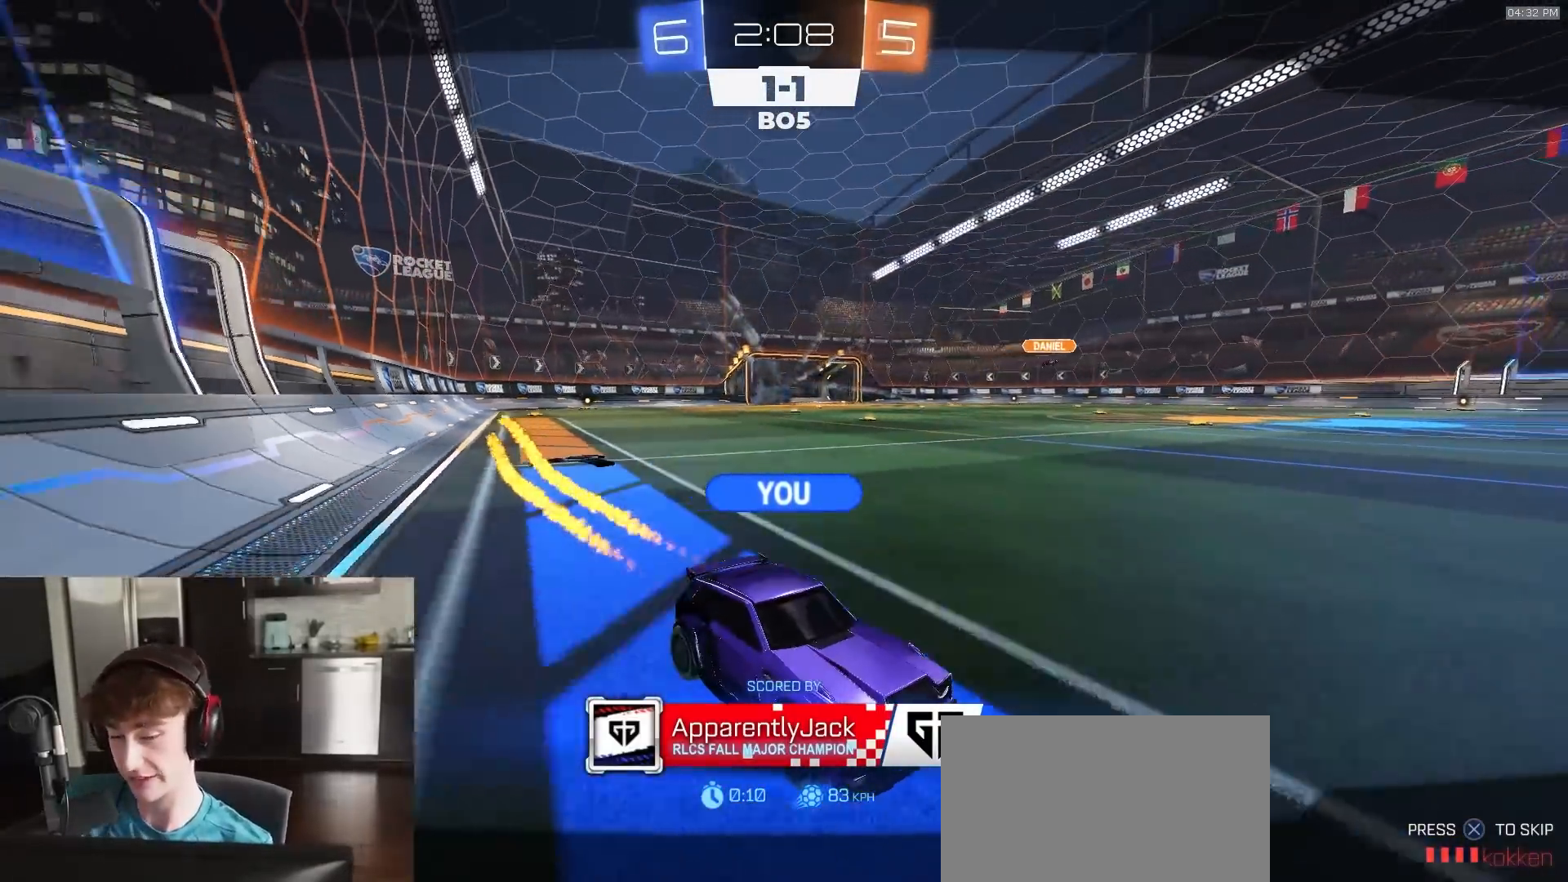
{"buttons": ["R1", "R2"], "left_stick": "center", "right_stick": "center", "events": []}